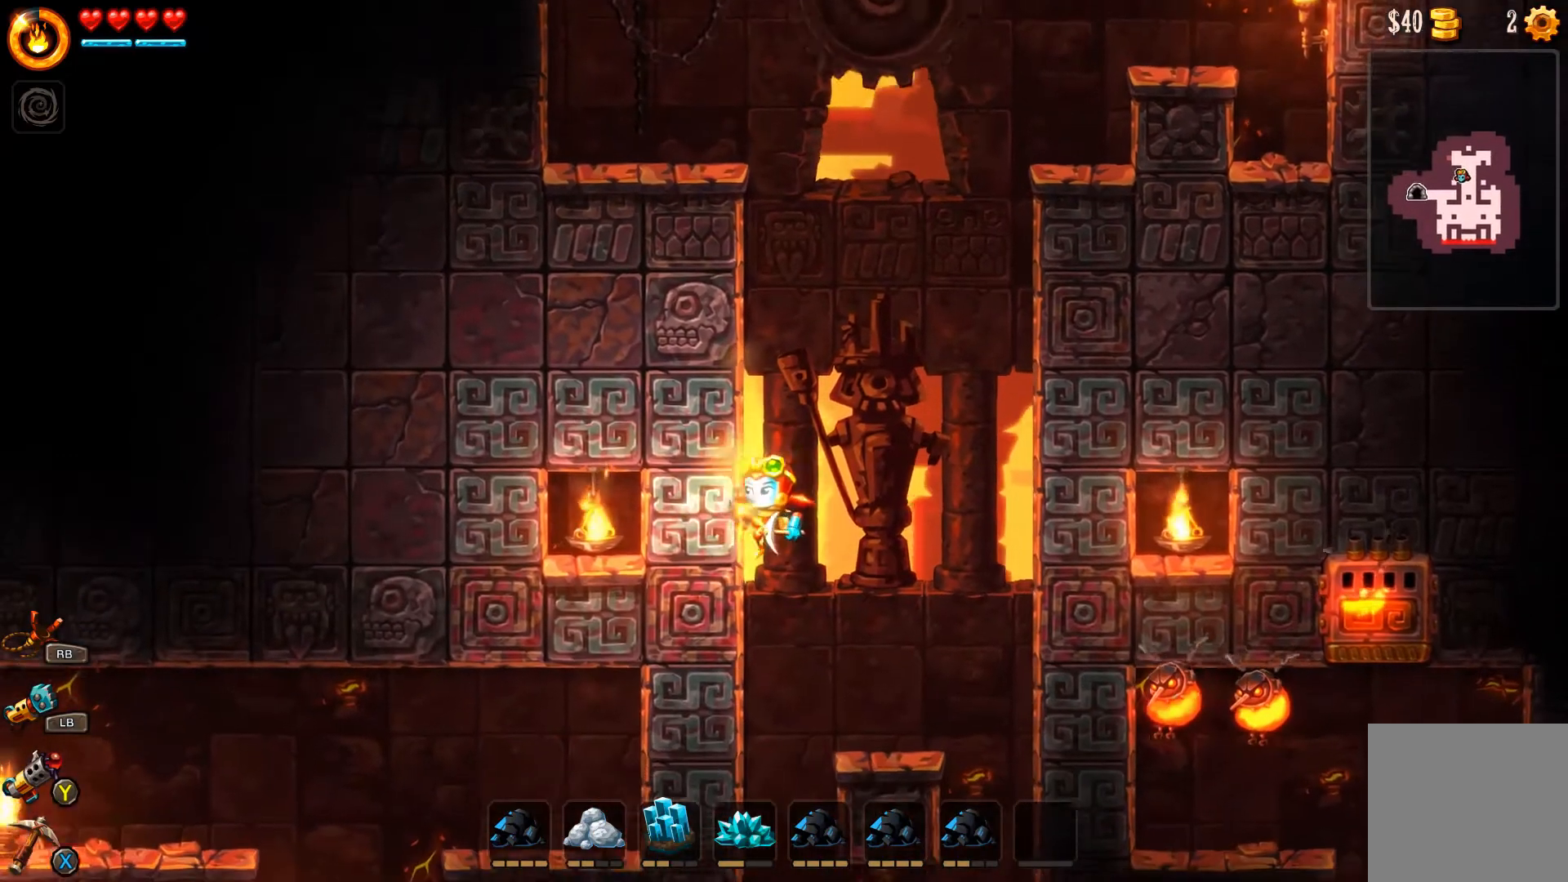
Gameplay with a controller (Xbox layout); each line is a JSON object with the inputs held at the frame after it. "events" lists button and stick changes between this image and that frame as [ms after this image, input, new state], when the widget could be followed in between. Not read: L2.
{"buttons": ["R1"], "left_stick": "up-left", "right_stick": "center", "events": [[300, "L3", "up"]]}
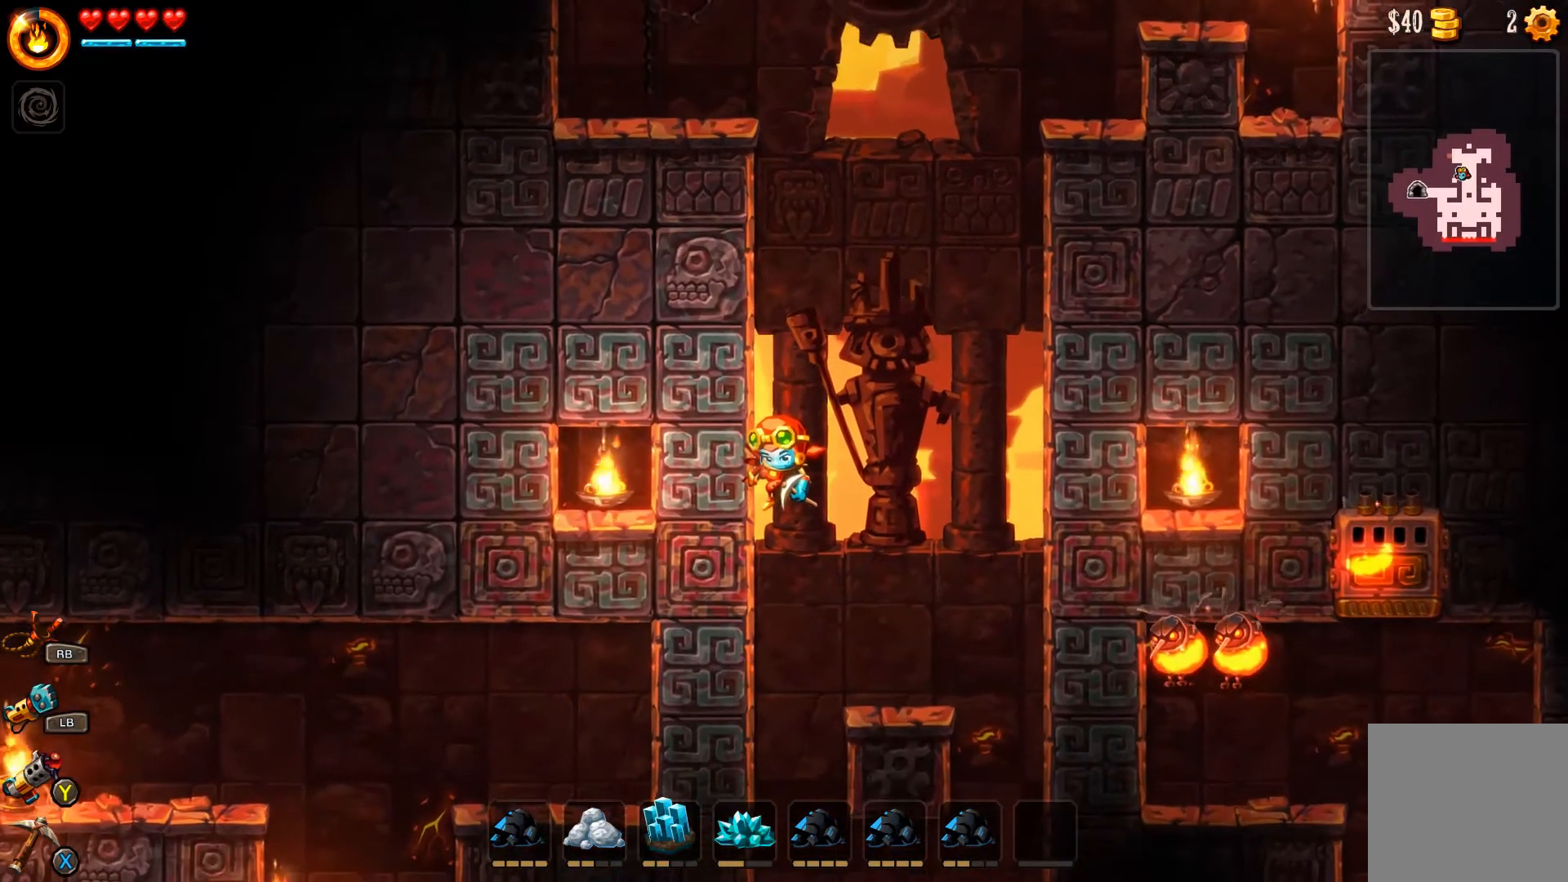
{"buttons": ["R1"], "left_stick": "up-left", "right_stick": "center", "events": []}
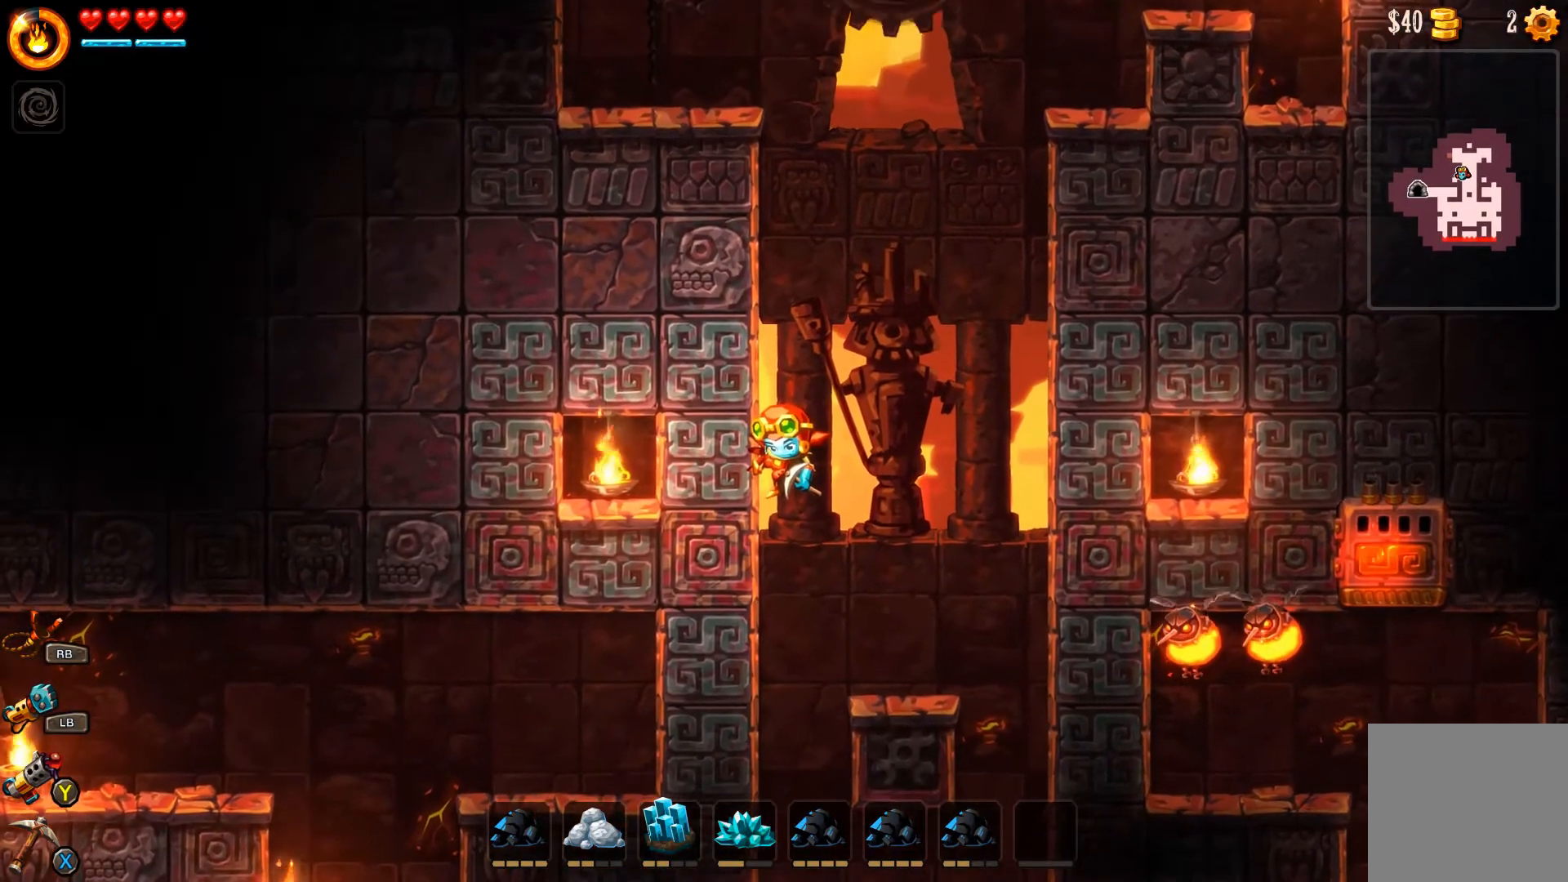
{"buttons": ["A"], "left_stick": "up-left", "right_stick": "center", "events": [[433, "A", "down"], [467, "R1", "up"]]}
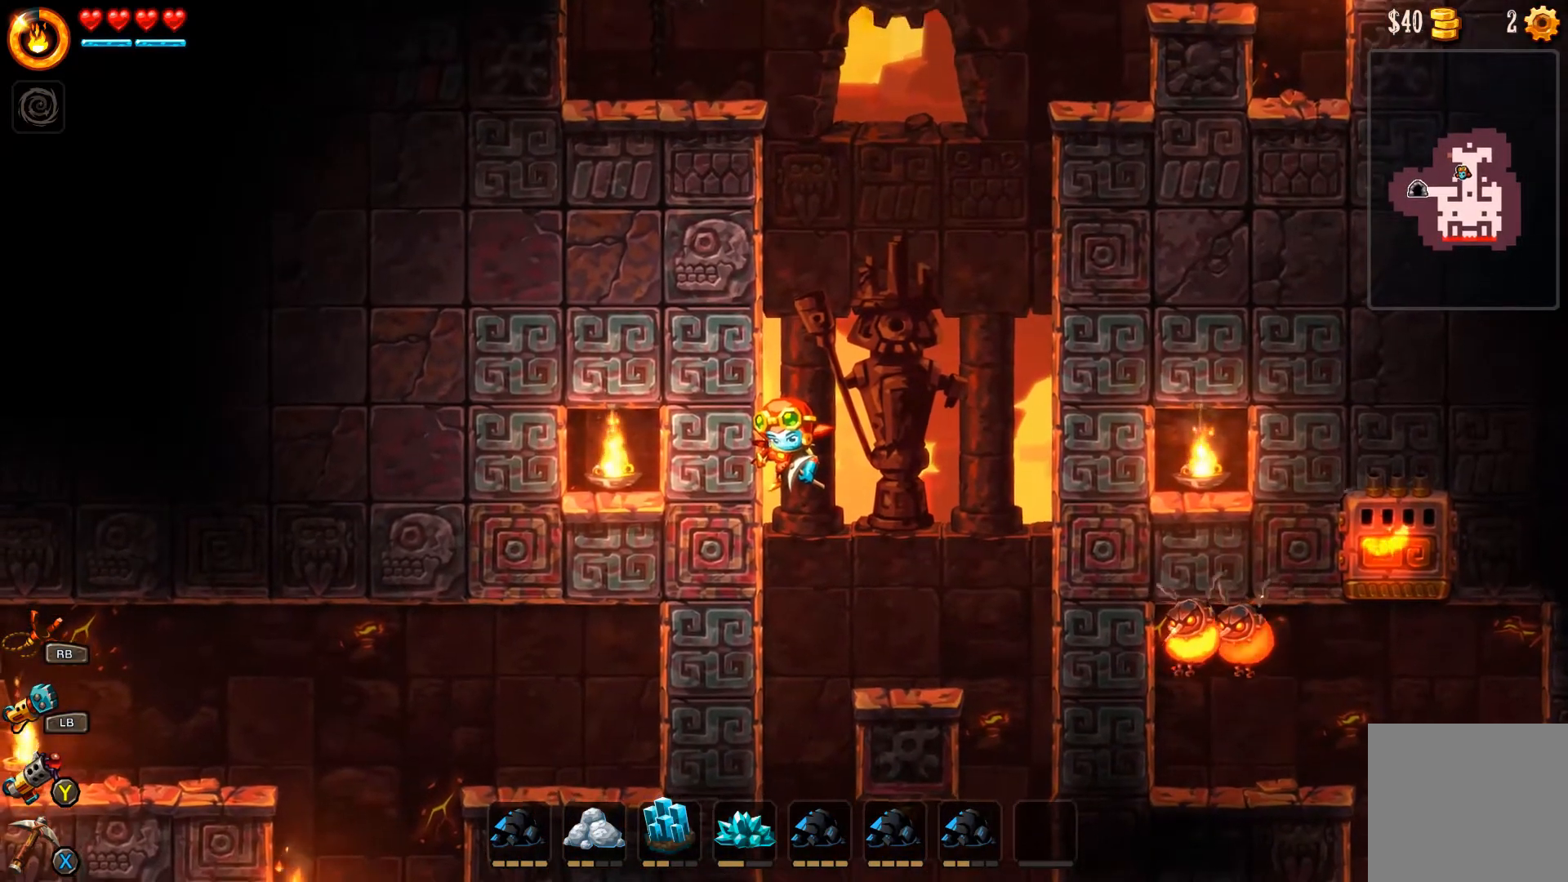
{"buttons": ["A"], "left_stick": "up-left", "right_stick": "center", "events": [[33, "A", "up"], [100, "A", "down"], [167, "A", "up"], [233, "A", "down"], [333, "A", "up"], [400, "A", "down"]]}
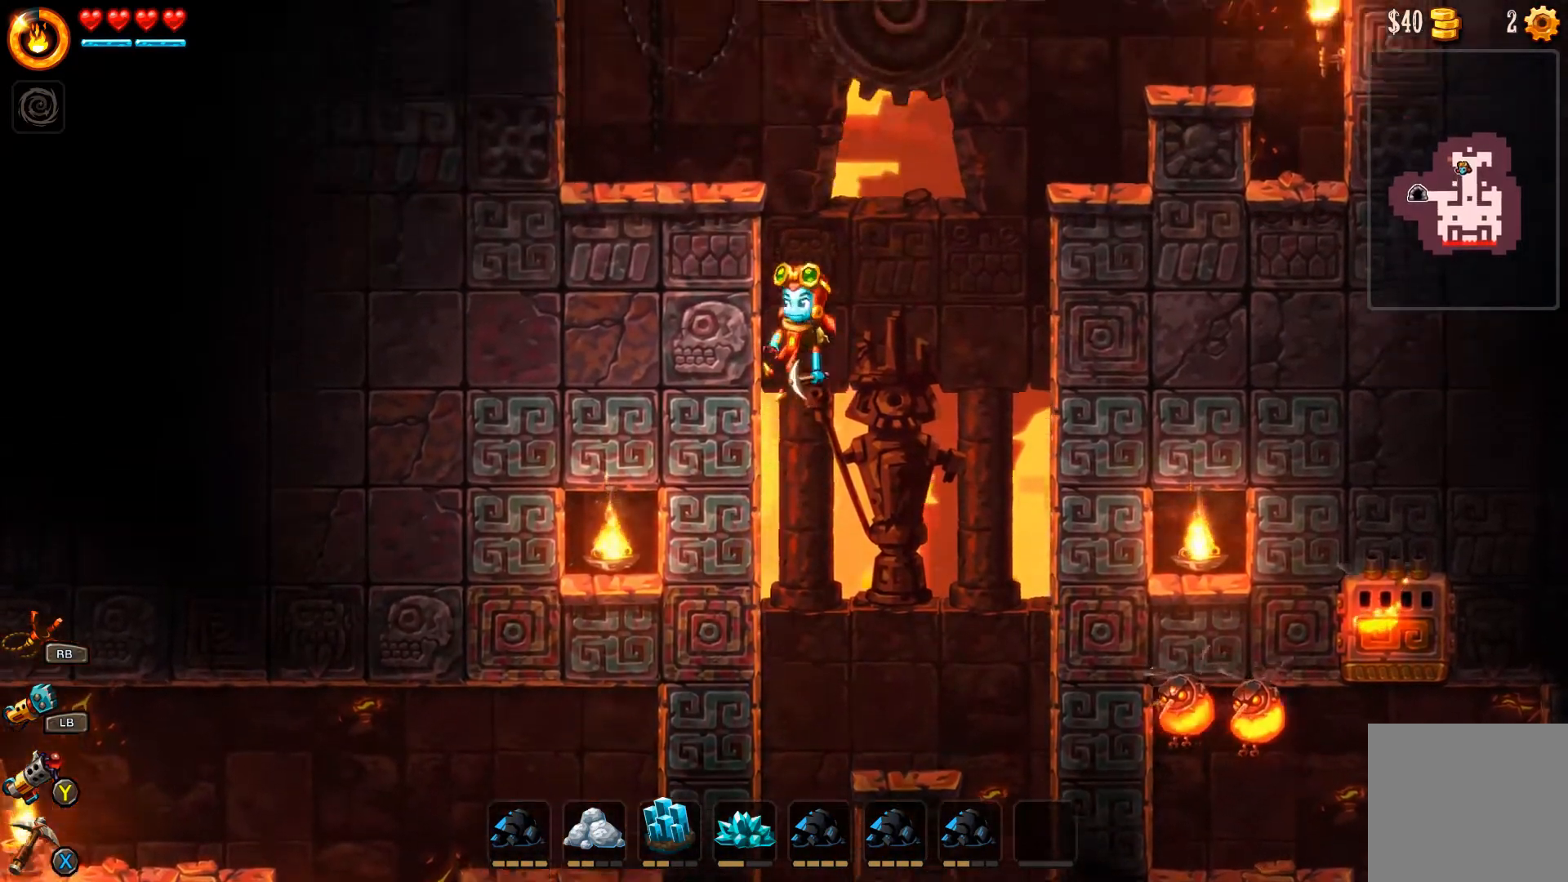
{"buttons": ["A"], "left_stick": "left", "right_stick": "center", "events": [[67, "A", "up"], [100, "A", "down"], [200, "A", "up"], [233, "A", "down"], [333, "A", "up"], [367, "A", "down"], [433, "left_stick", "left"]]}
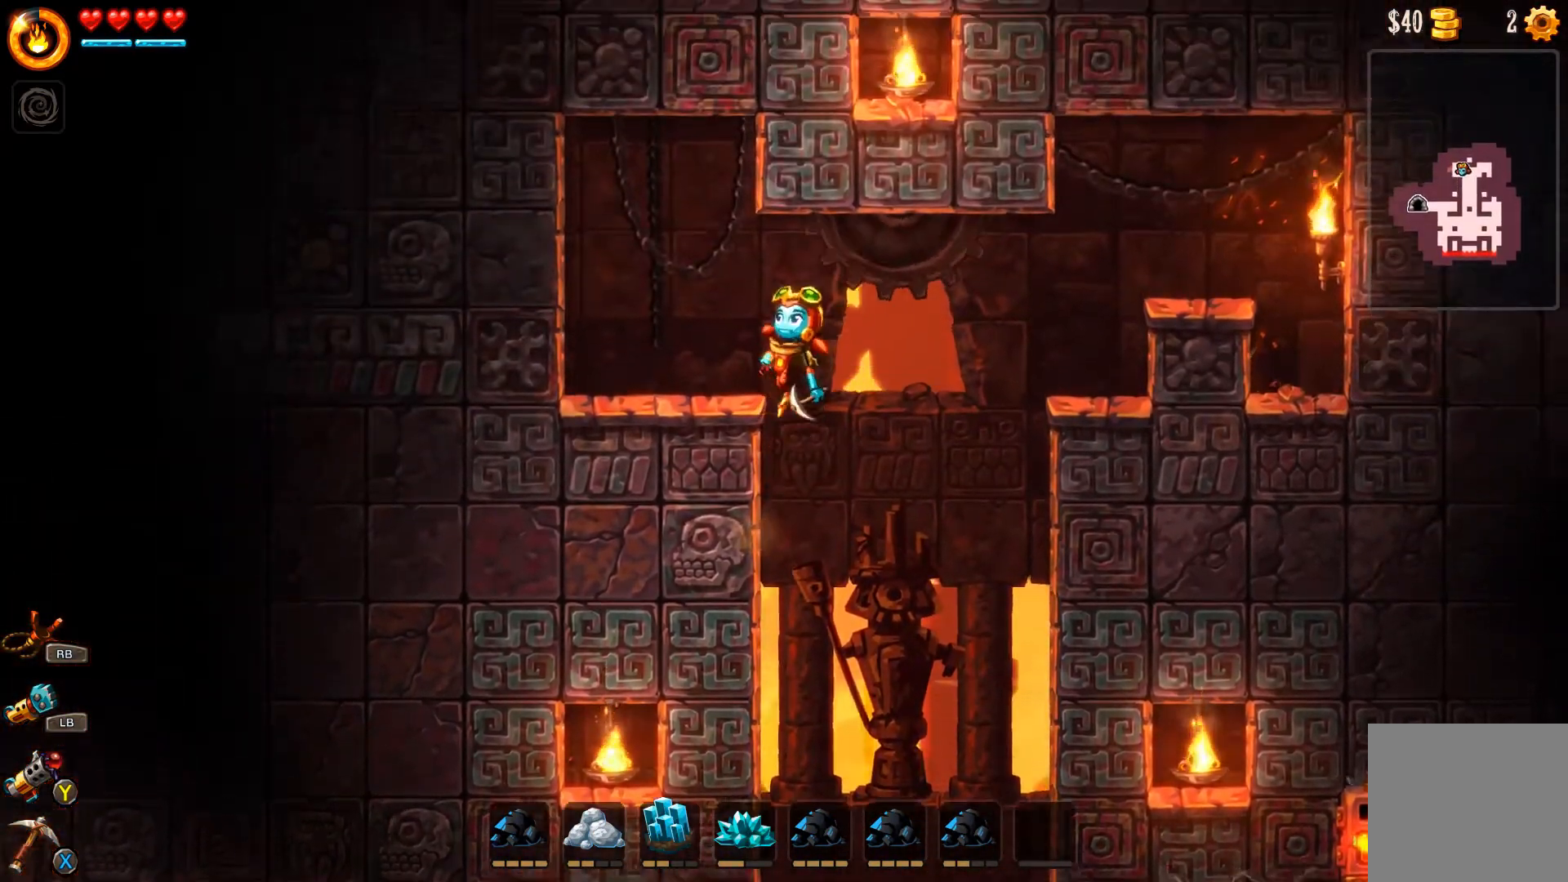
{"buttons": ["R1"], "left_stick": "left", "right_stick": "center", "events": [[67, "A", "up"], [433, "R1", "down"]]}
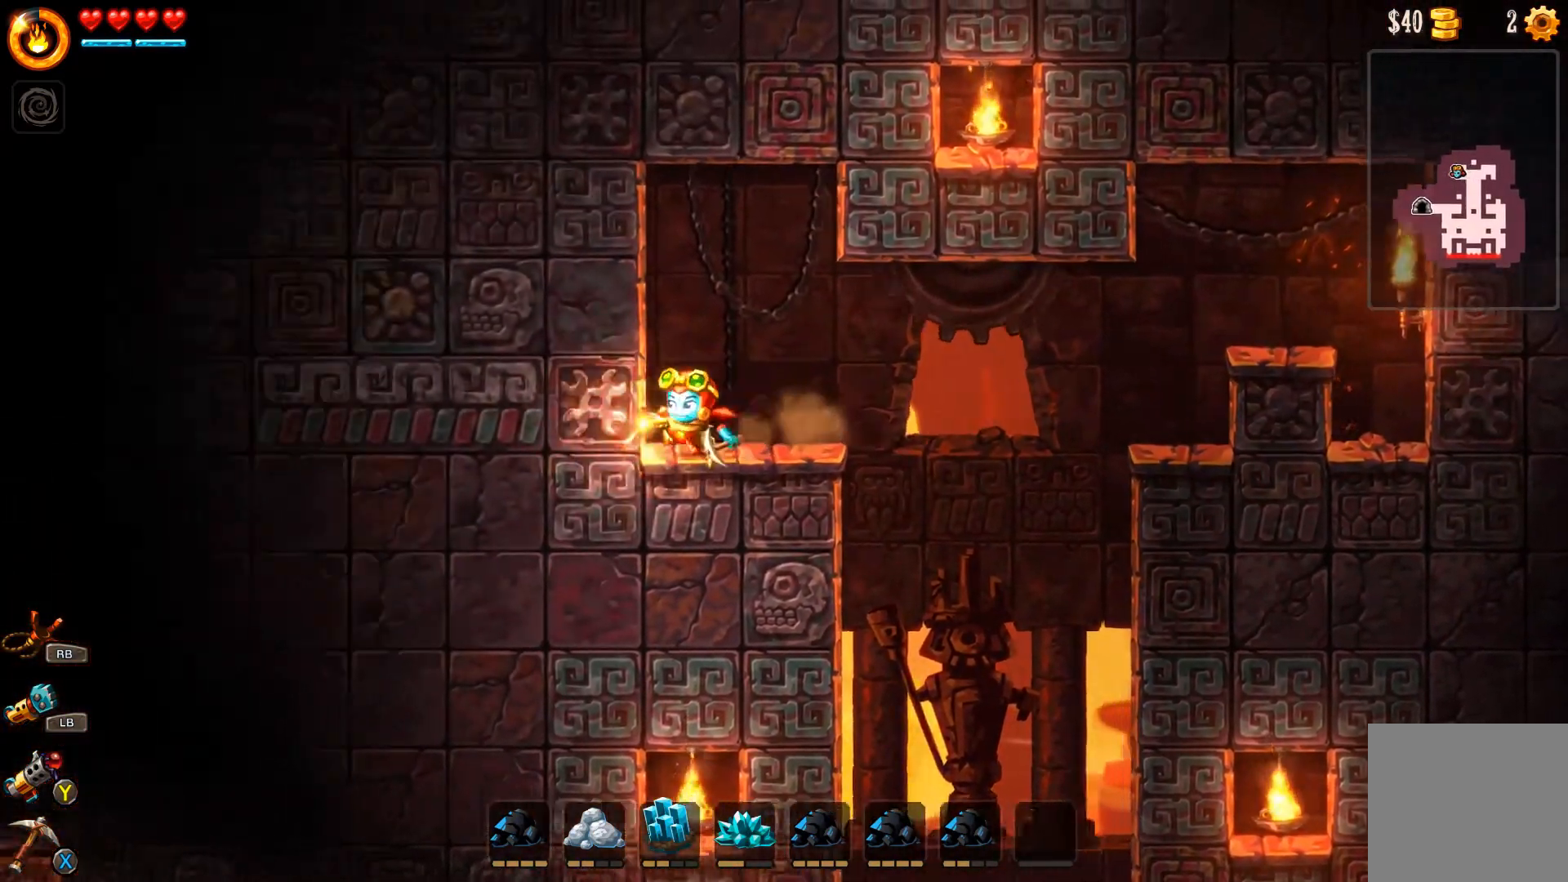
{"buttons": ["X"], "left_stick": "left", "right_stick": "center", "events": [[233, "R1", "up"], [367, "X", "down"], [433, "X", "up"], [500, "X", "down"]]}
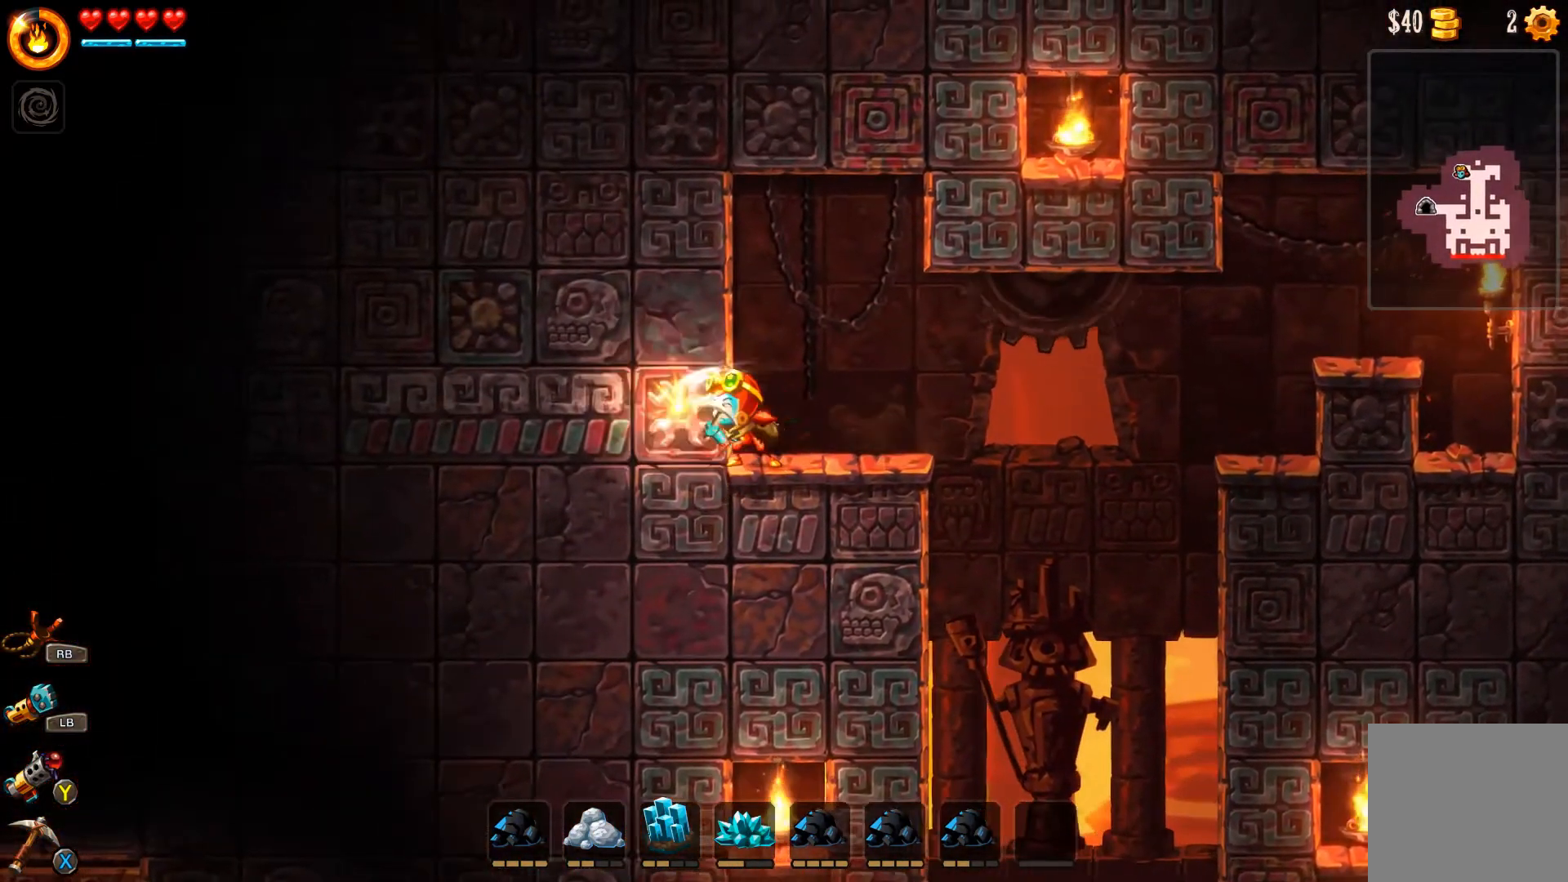
{"buttons": ["A"], "left_stick": "left", "right_stick": "center", "events": [[67, "X", "up"], [133, "X", "down"], [200, "X", "up"], [400, "A", "down"]]}
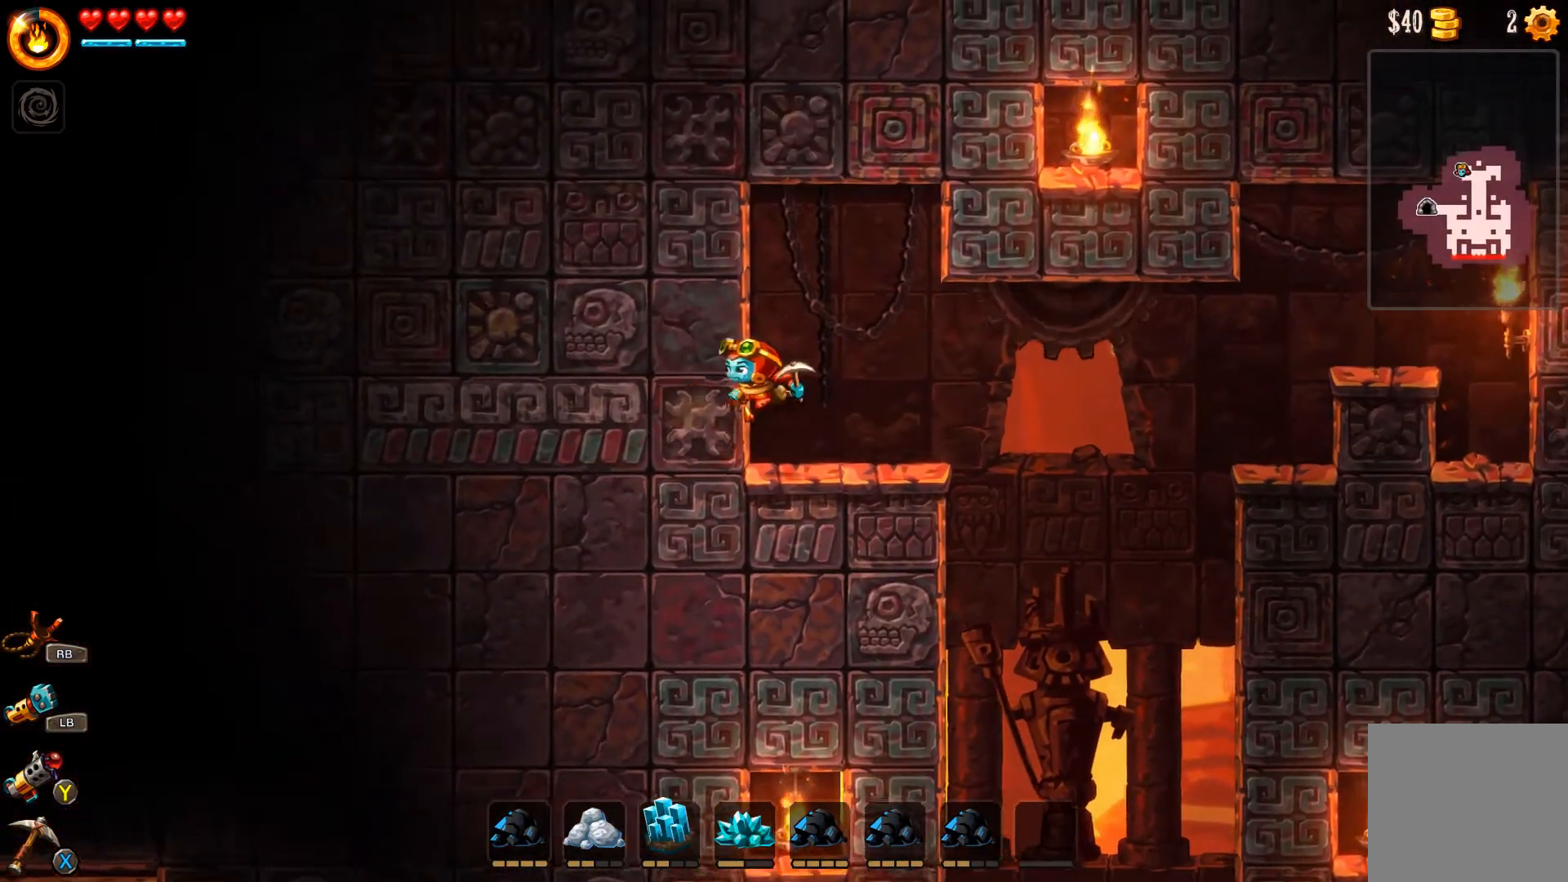
{"buttons": ["A"], "left_stick": "left", "right_stick": "center", "events": [[200, "A", "up"], [267, "A", "down"]]}
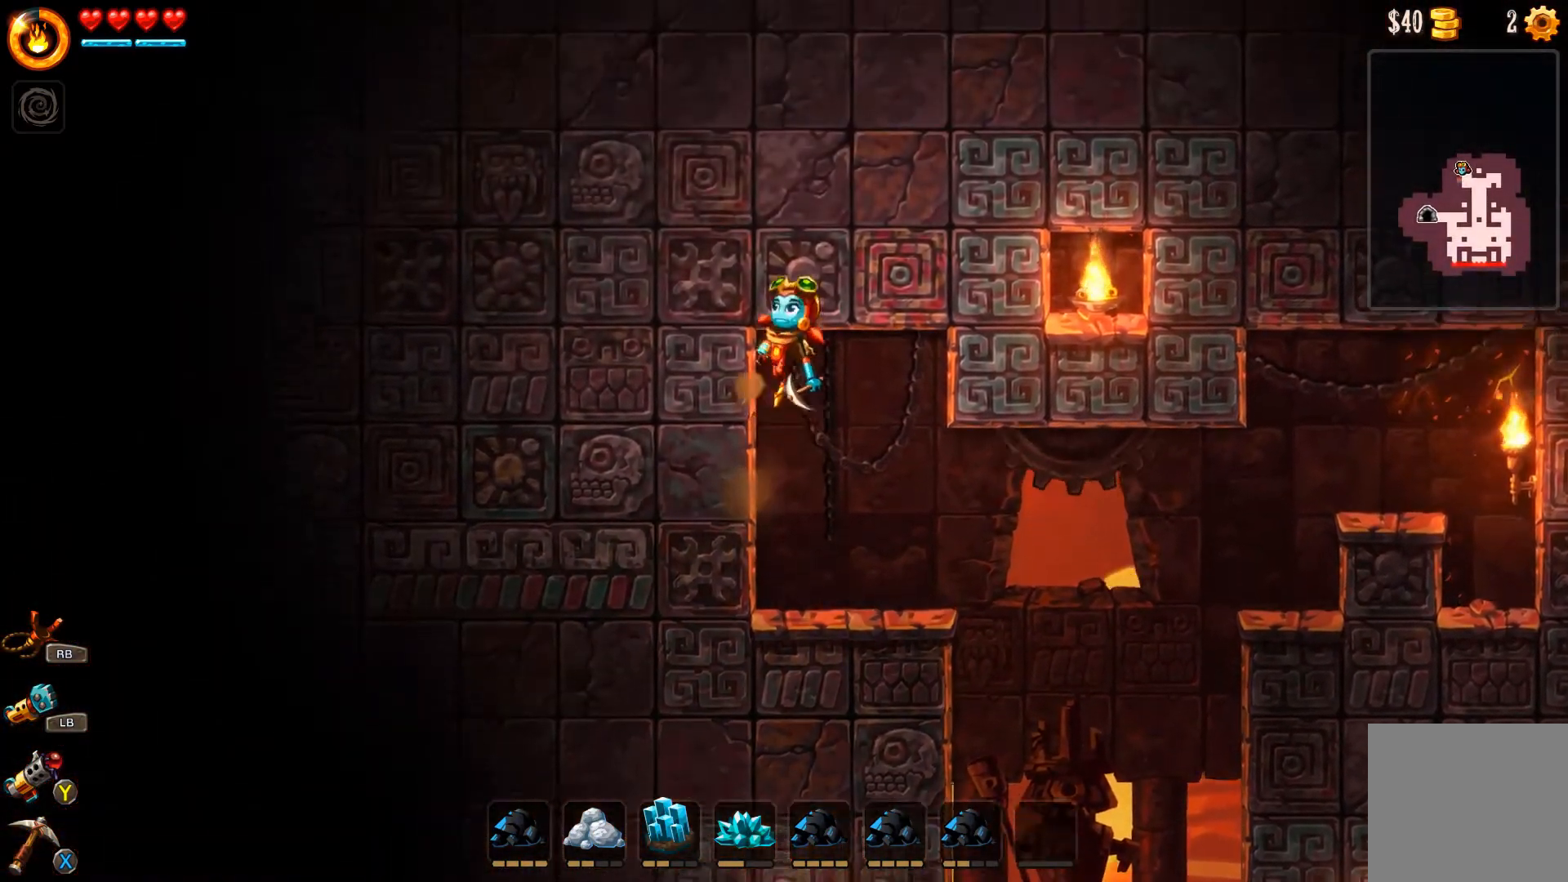
{"buttons": ["A"], "left_stick": "up-right", "right_stick": "center", "events": [[500, "left_stick", "up-right"]]}
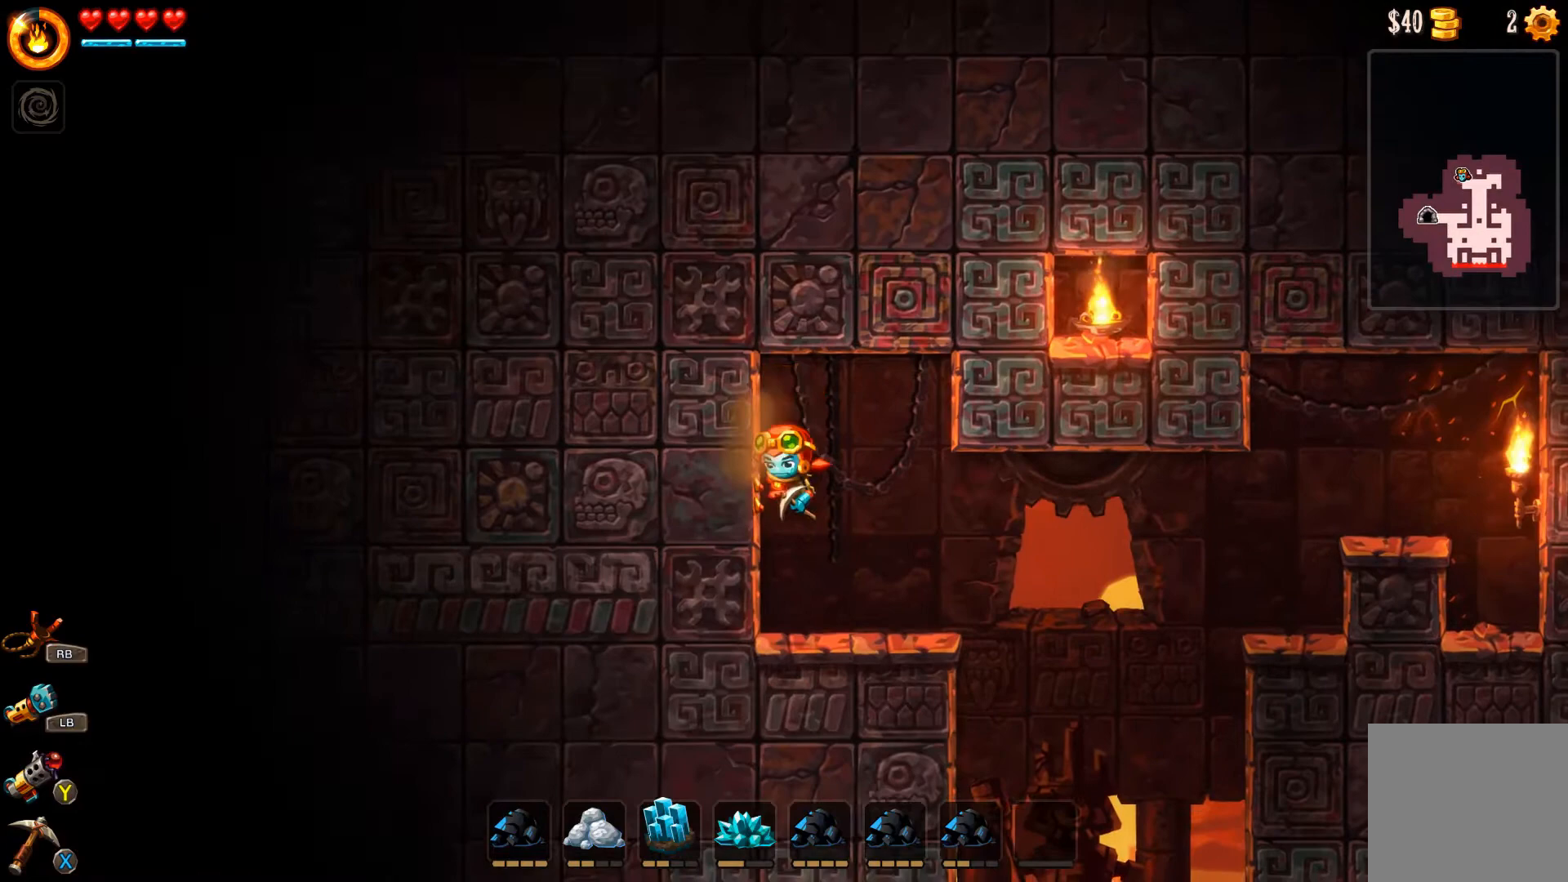
{"buttons": [], "left_stick": "right", "right_stick": "center", "events": [[67, "A", "up"], [133, "left_stick", "right"]]}
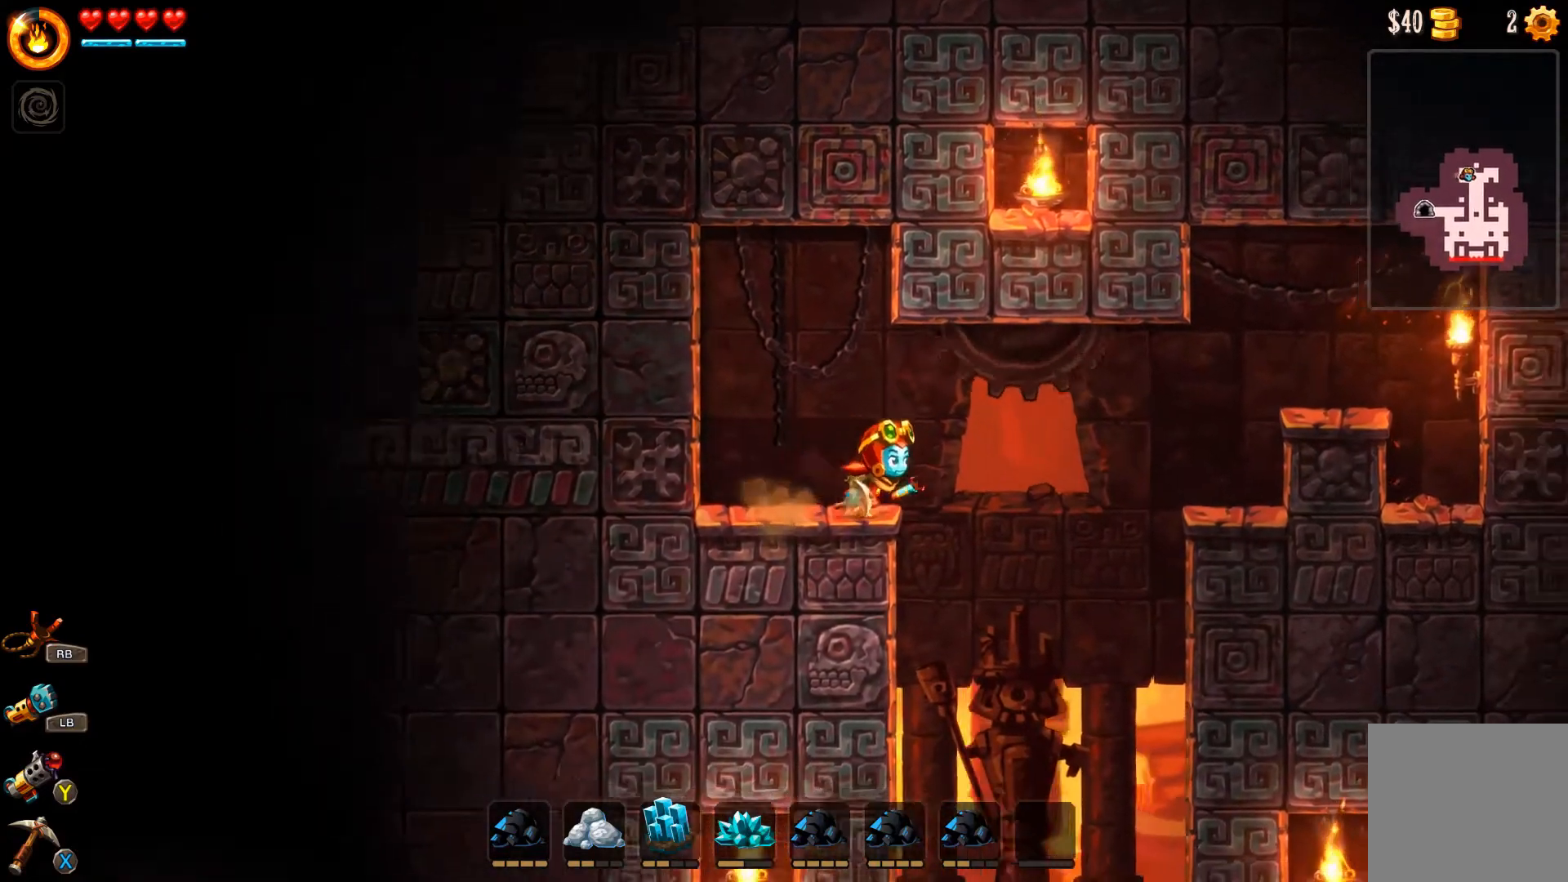
{"buttons": [], "left_stick": "right", "right_stick": "center", "events": []}
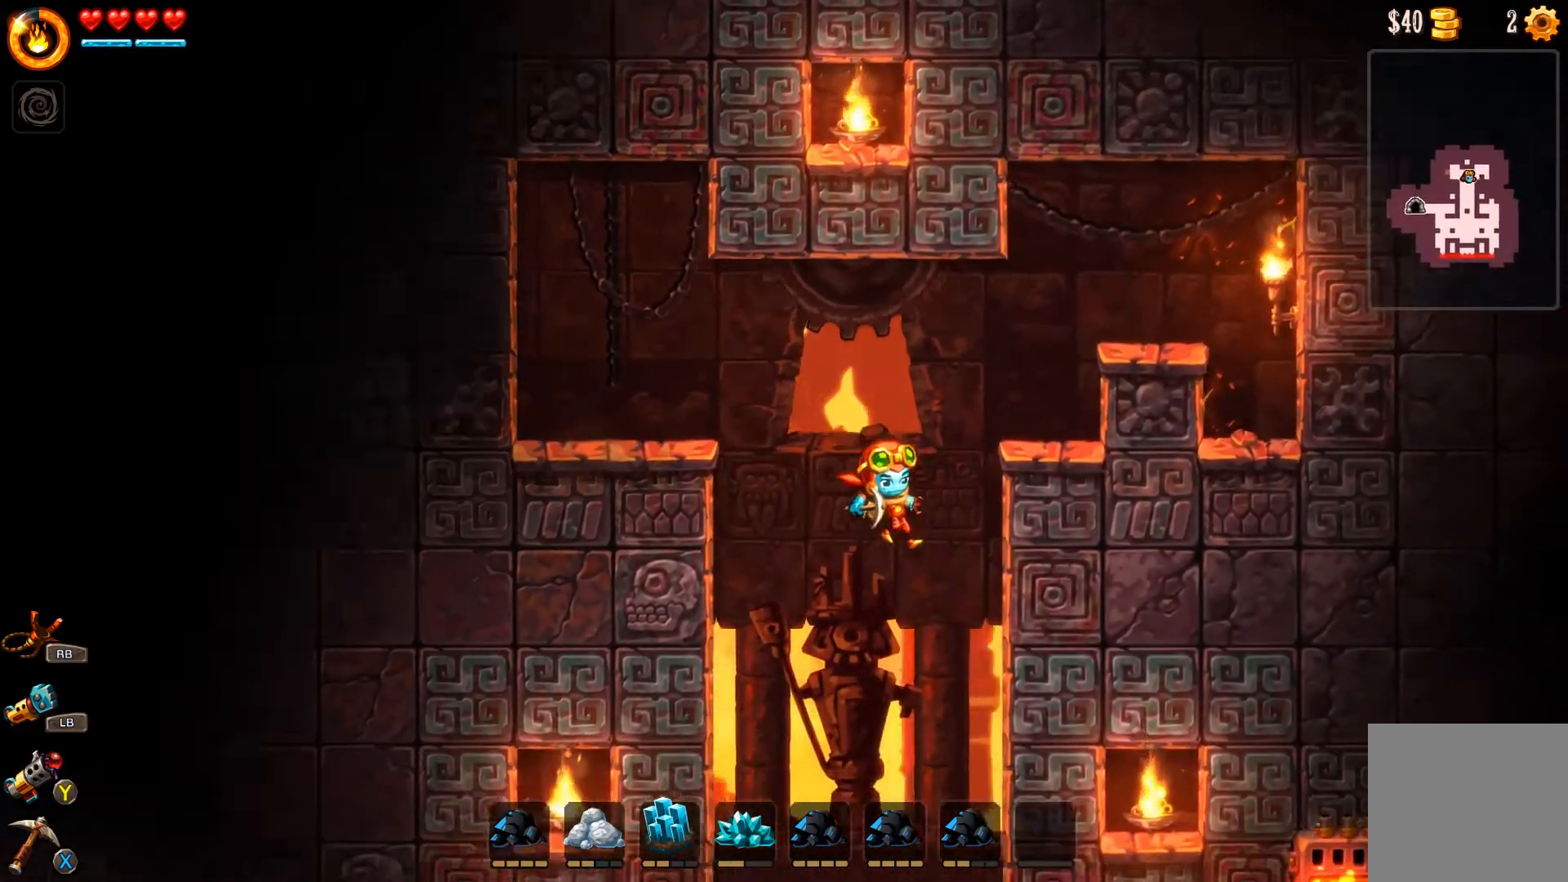
{"buttons": [], "left_stick": "right", "right_stick": "center", "events": []}
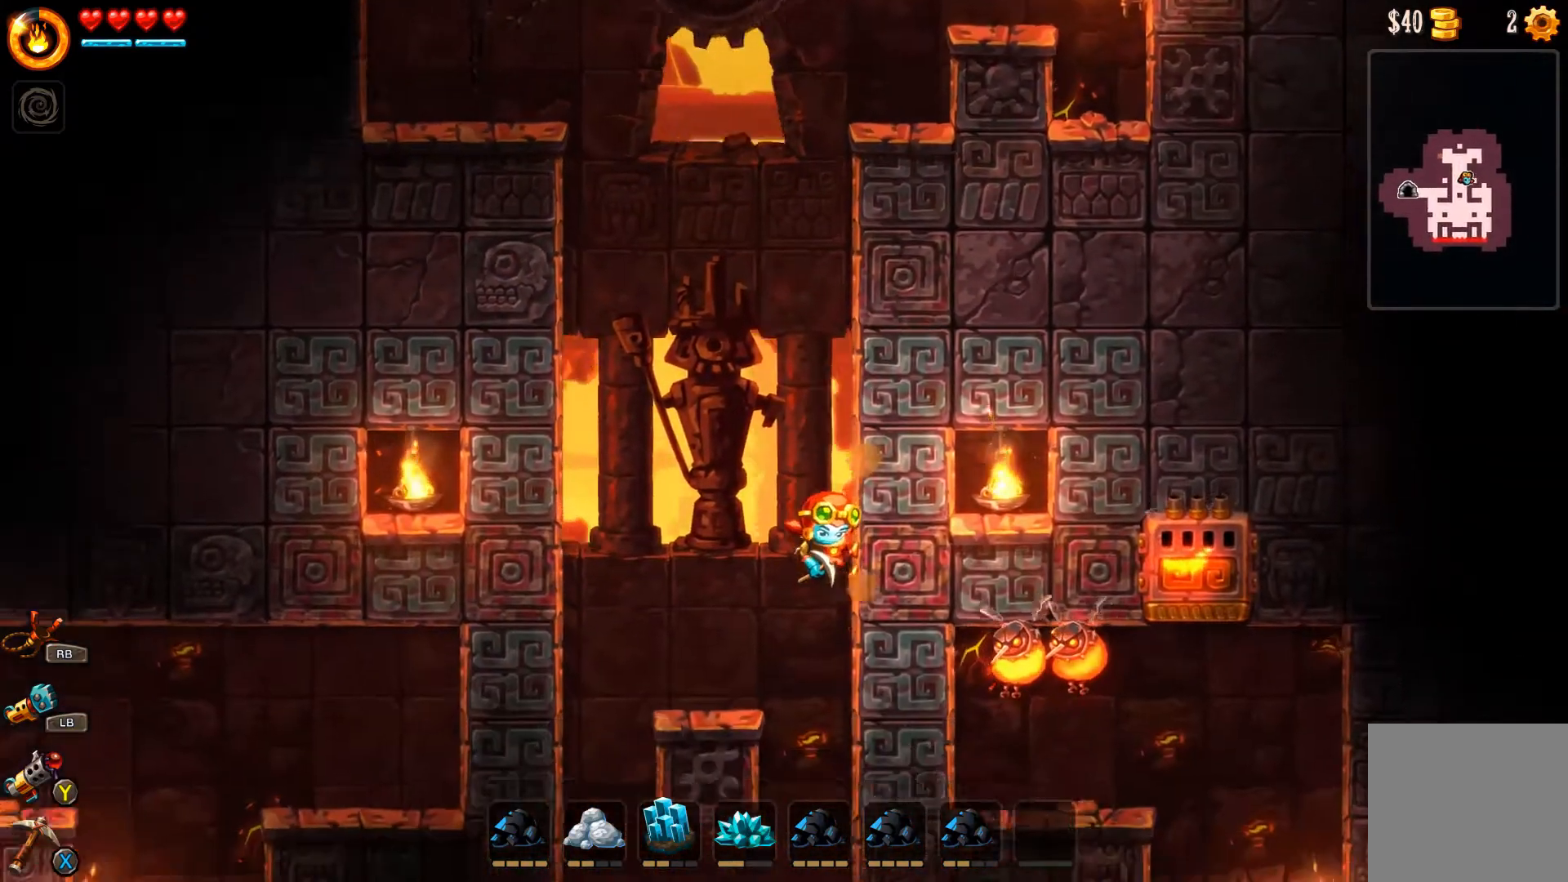
{"buttons": [], "left_stick": "right", "right_stick": "center", "events": []}
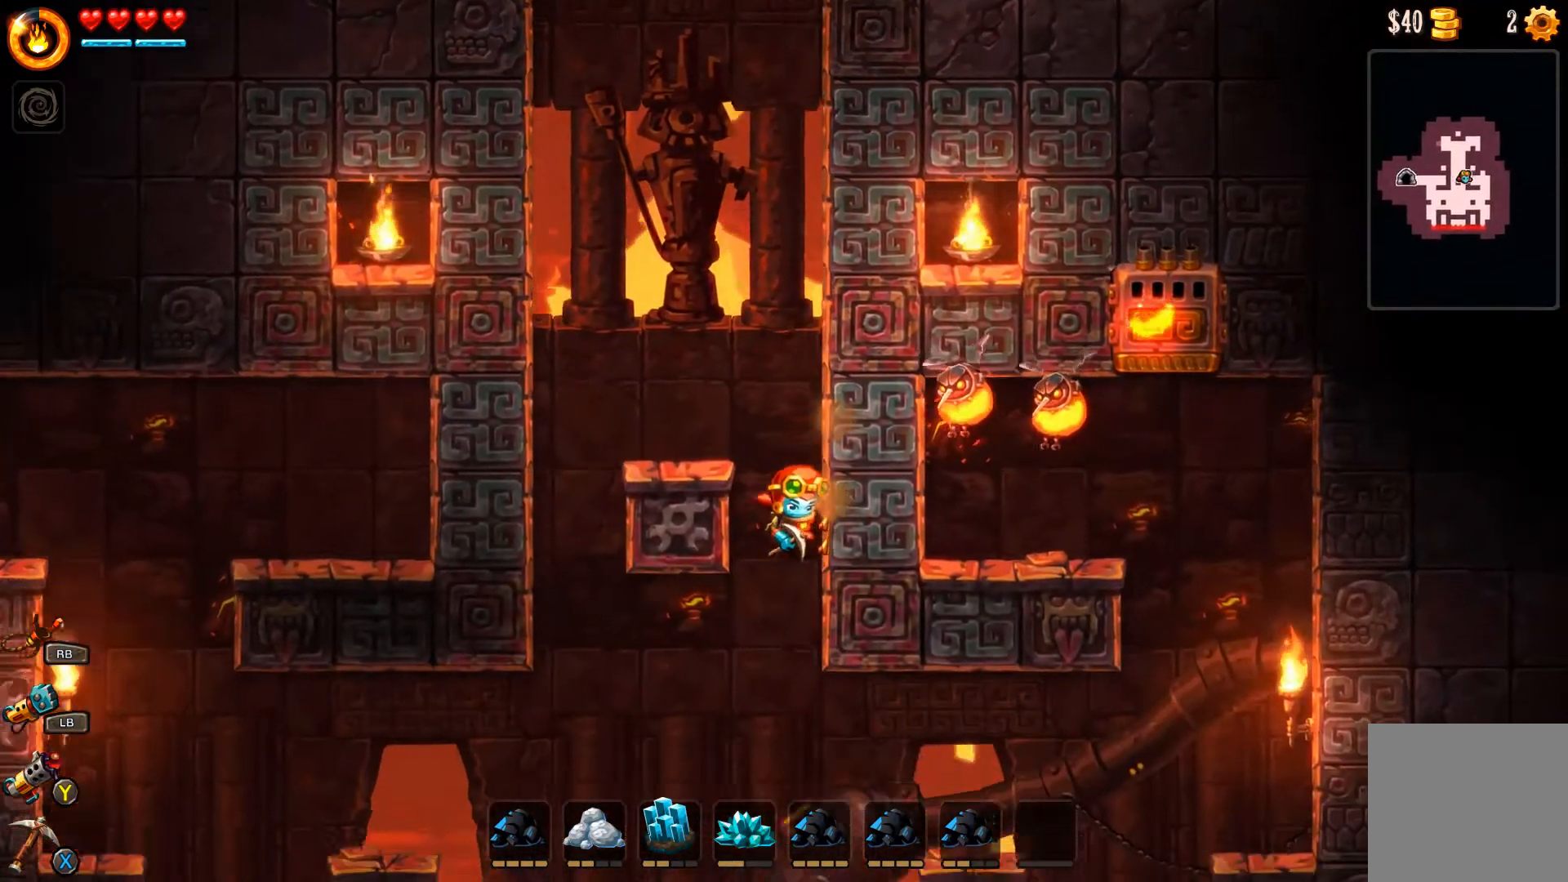
{"buttons": [], "left_stick": "up-right", "right_stick": "center", "events": [[267, "A", "down"], [333, "left_stick", "up-right"], [433, "A", "up"]]}
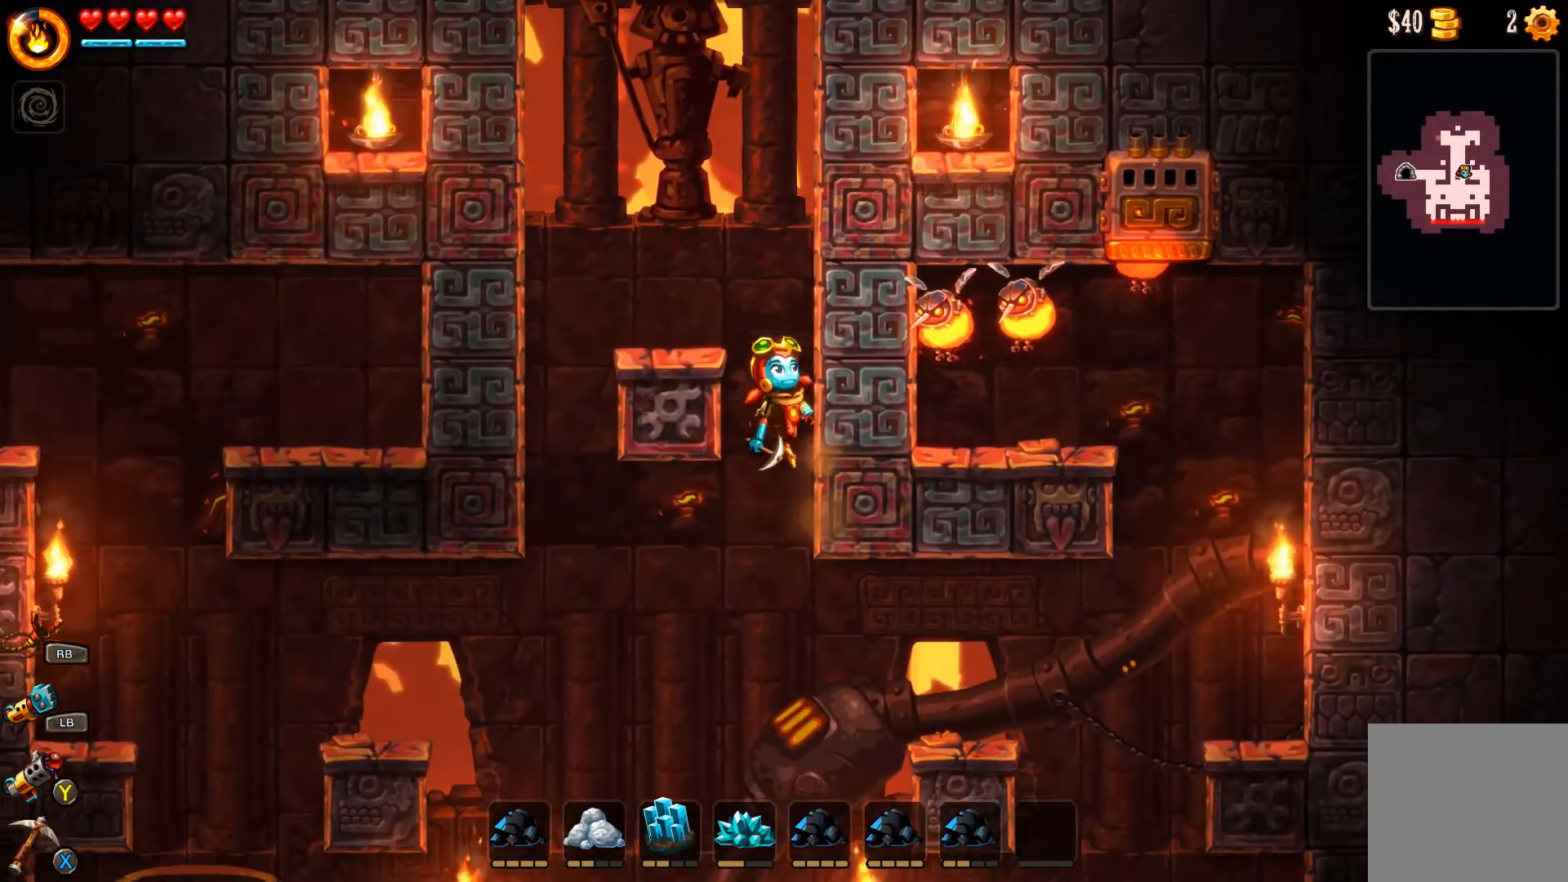
{"buttons": [], "left_stick": "up-right", "right_stick": "center", "events": []}
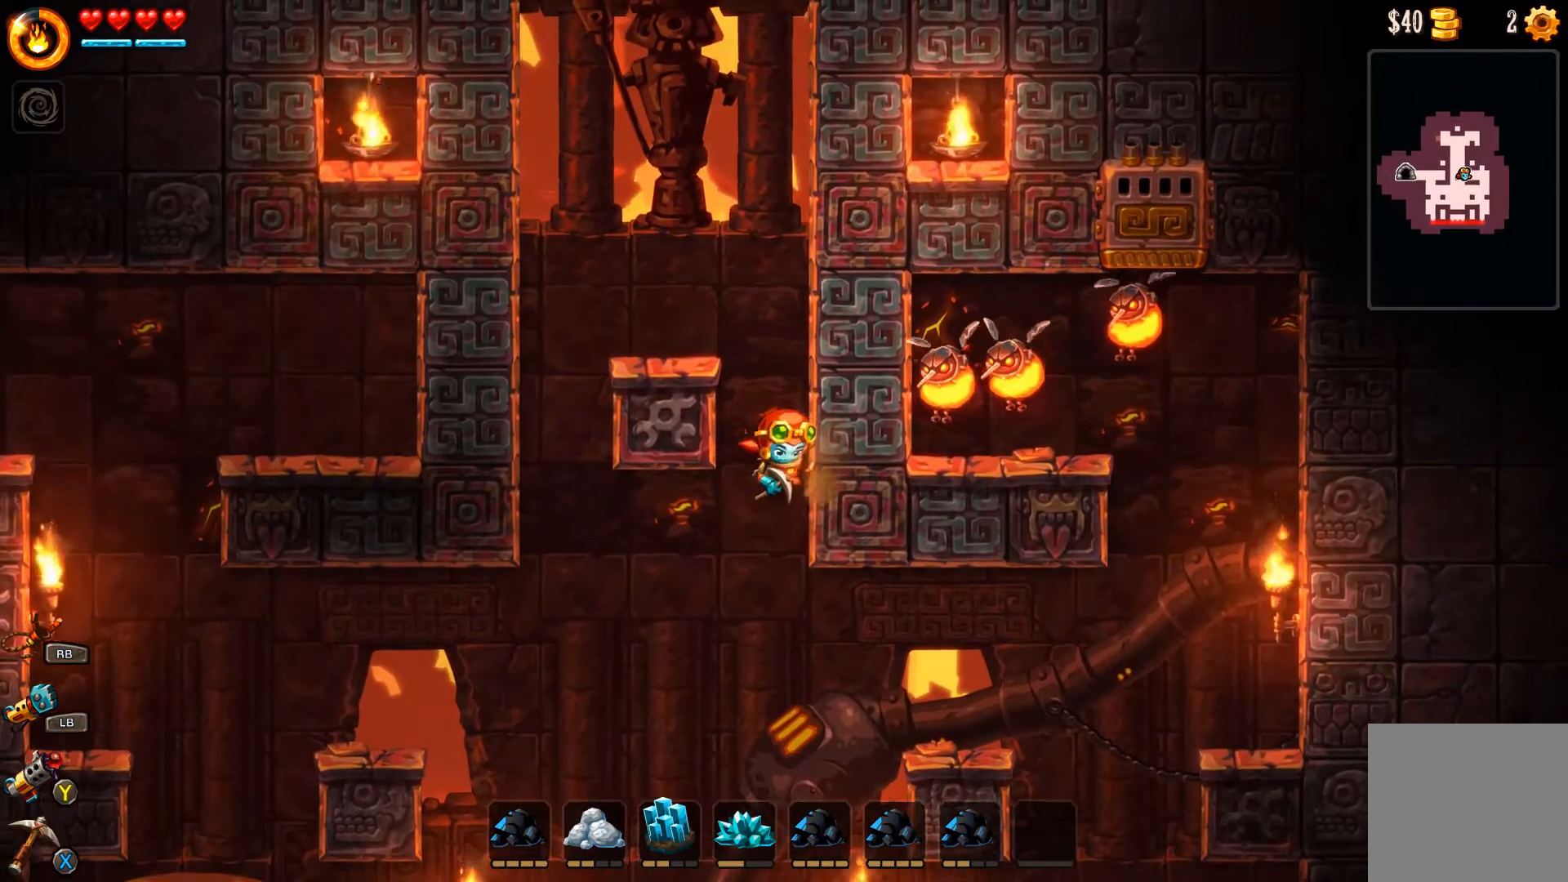
{"buttons": [], "left_stick": "left", "right_stick": "center", "events": [[67, "A", "down"], [167, "left_stick", "up-left"], [233, "A", "up"], [367, "left_stick", "left"]]}
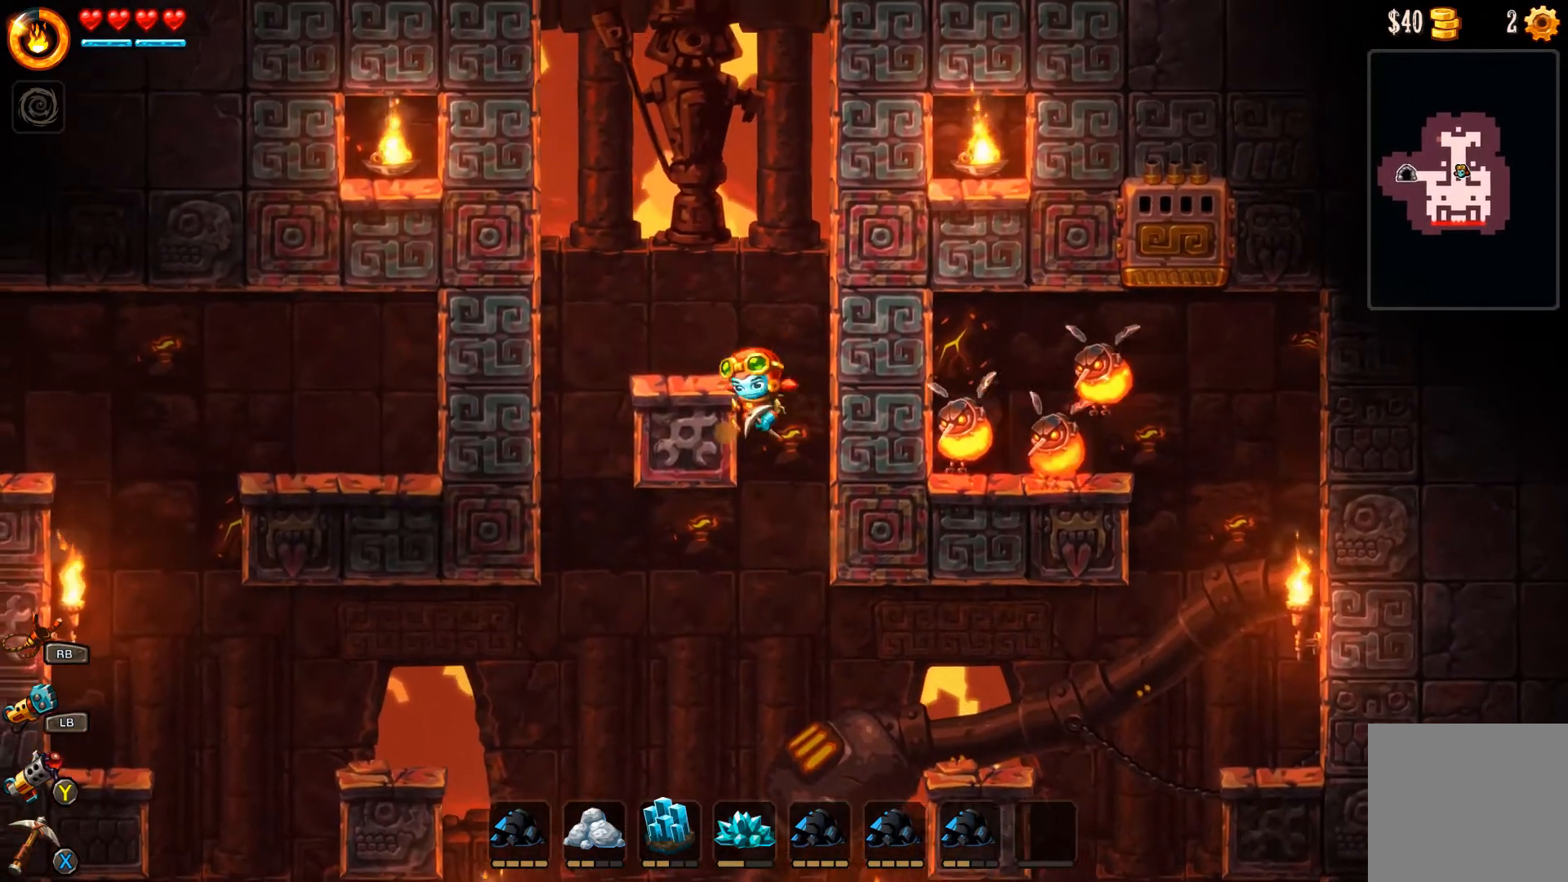
{"buttons": [], "left_stick": "down", "right_stick": "center", "events": [[100, "A", "down"], [200, "A", "up"], [500, "left_stick", "down"]]}
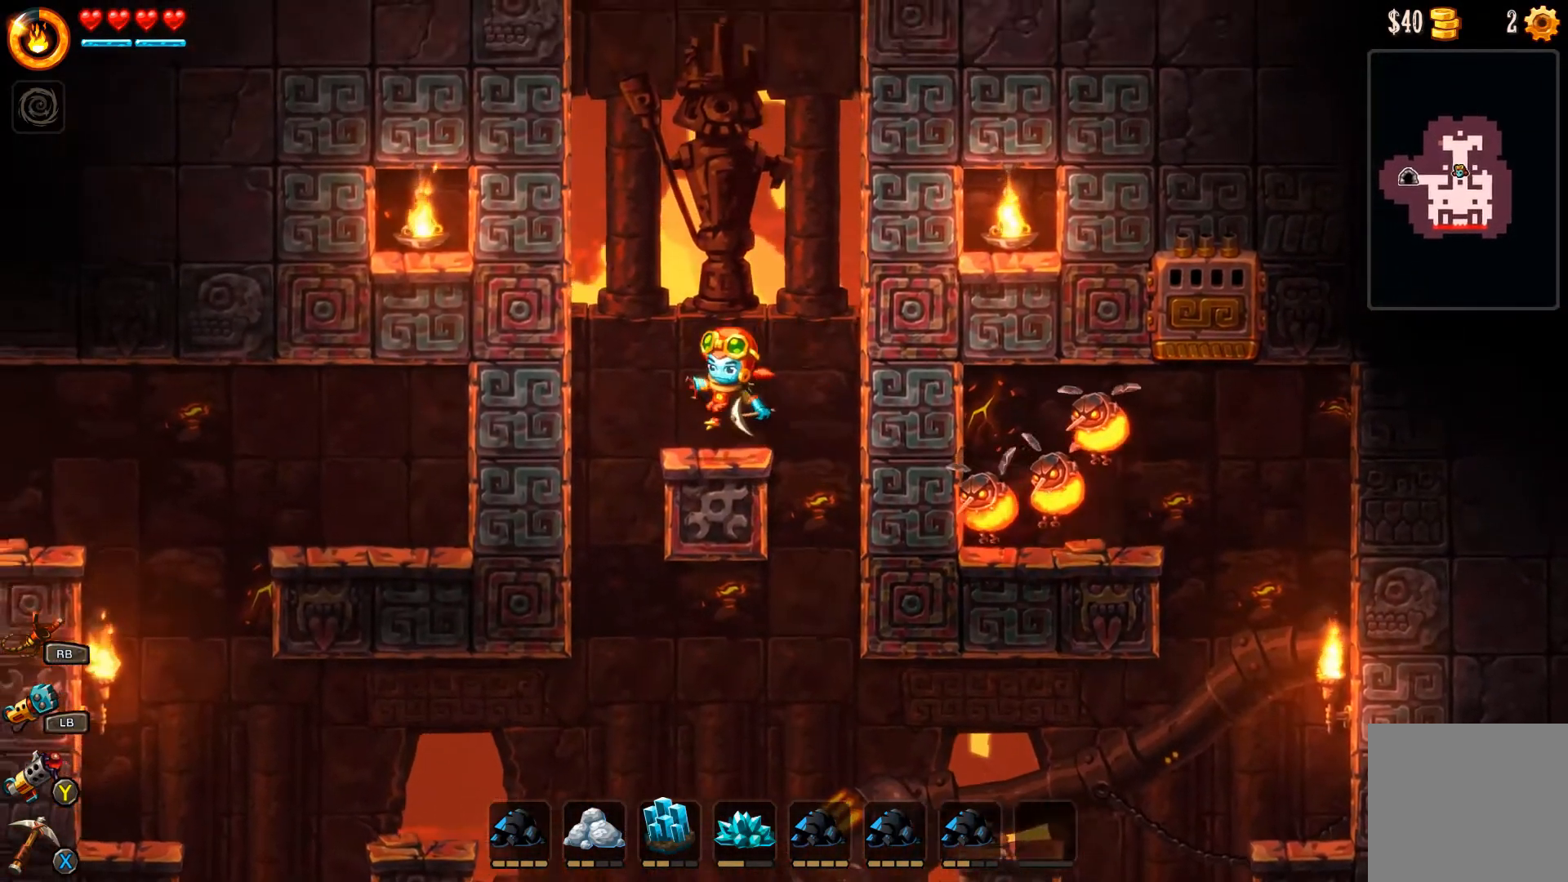
{"buttons": [], "left_stick": "down-right", "right_stick": "center", "events": [[167, "X", "down"], [200, "X", "up"], [367, "X", "down"], [467, "X", "up"], [467, "left_stick", "down-right"]]}
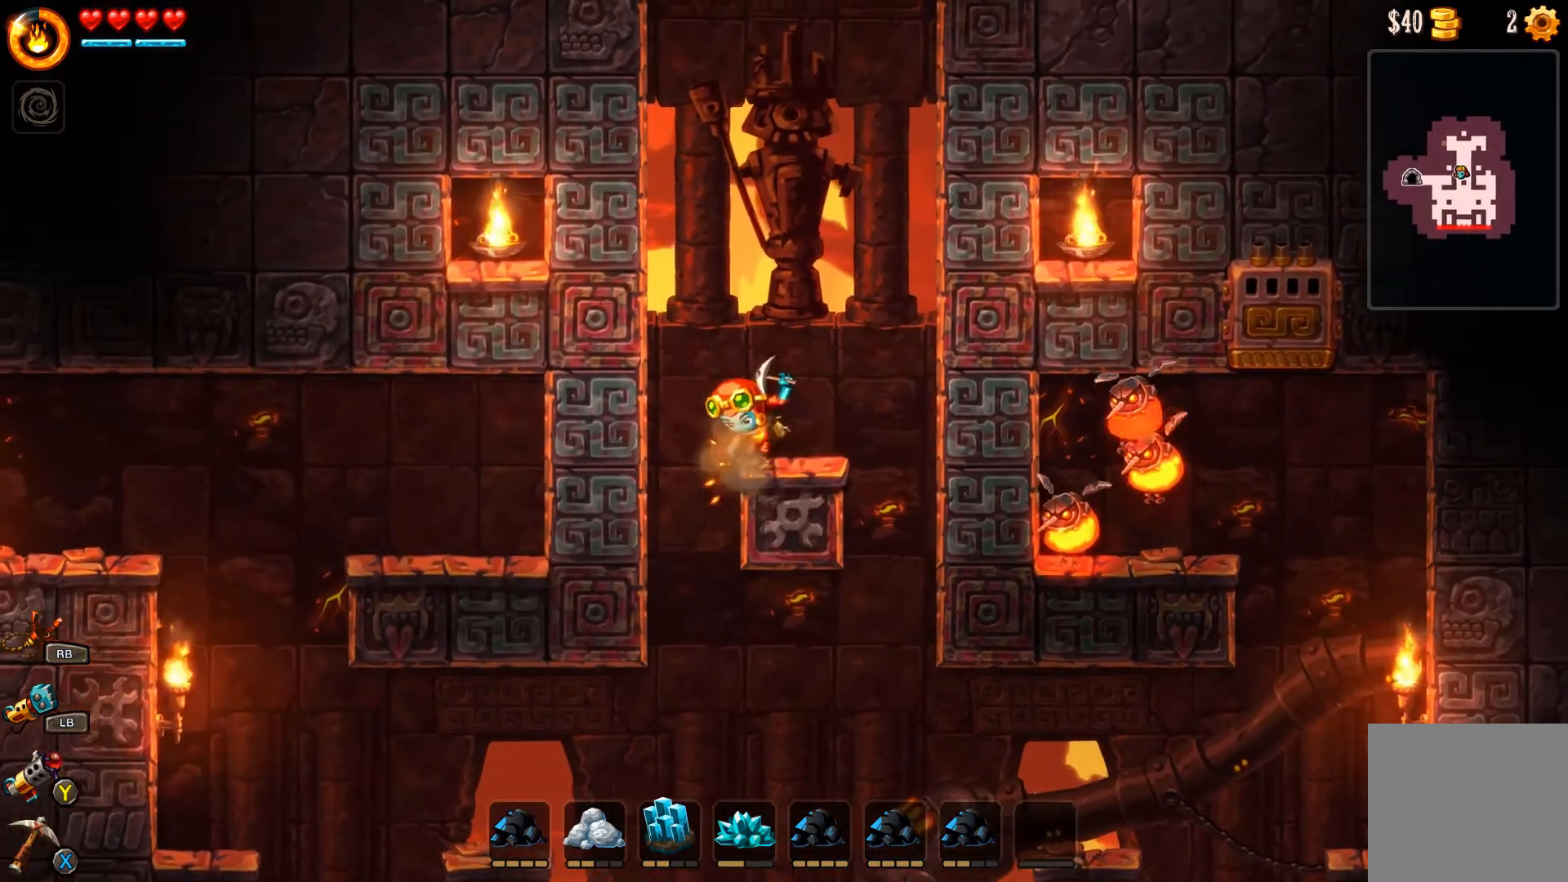
{"buttons": ["X"], "left_stick": "down", "right_stick": "center", "events": [[133, "X", "down"], [200, "X", "up"], [233, "X", "down"], [267, "left_stick", "down"], [333, "X", "up"], [367, "X", "down"], [400, "X", "up"], [467, "X", "down"]]}
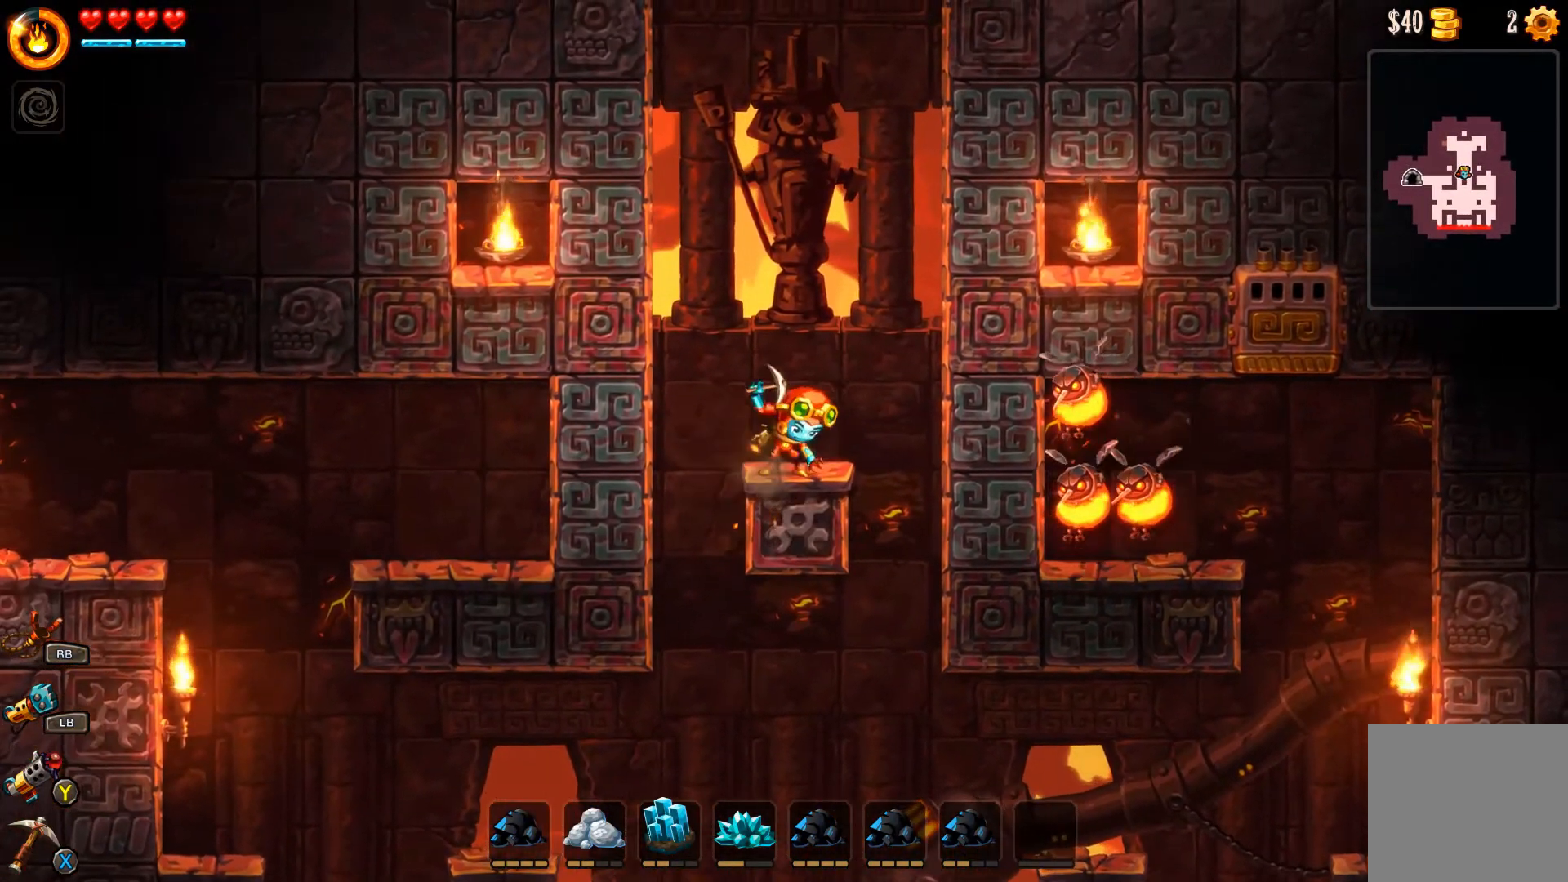
{"buttons": ["X"], "left_stick": "down", "right_stick": "center", "events": [[33, "X", "up"], [100, "X", "down"], [167, "X", "up"], [233, "X", "down"], [300, "X", "up"], [333, "X", "down"], [433, "X", "up"], [467, "X", "down"]]}
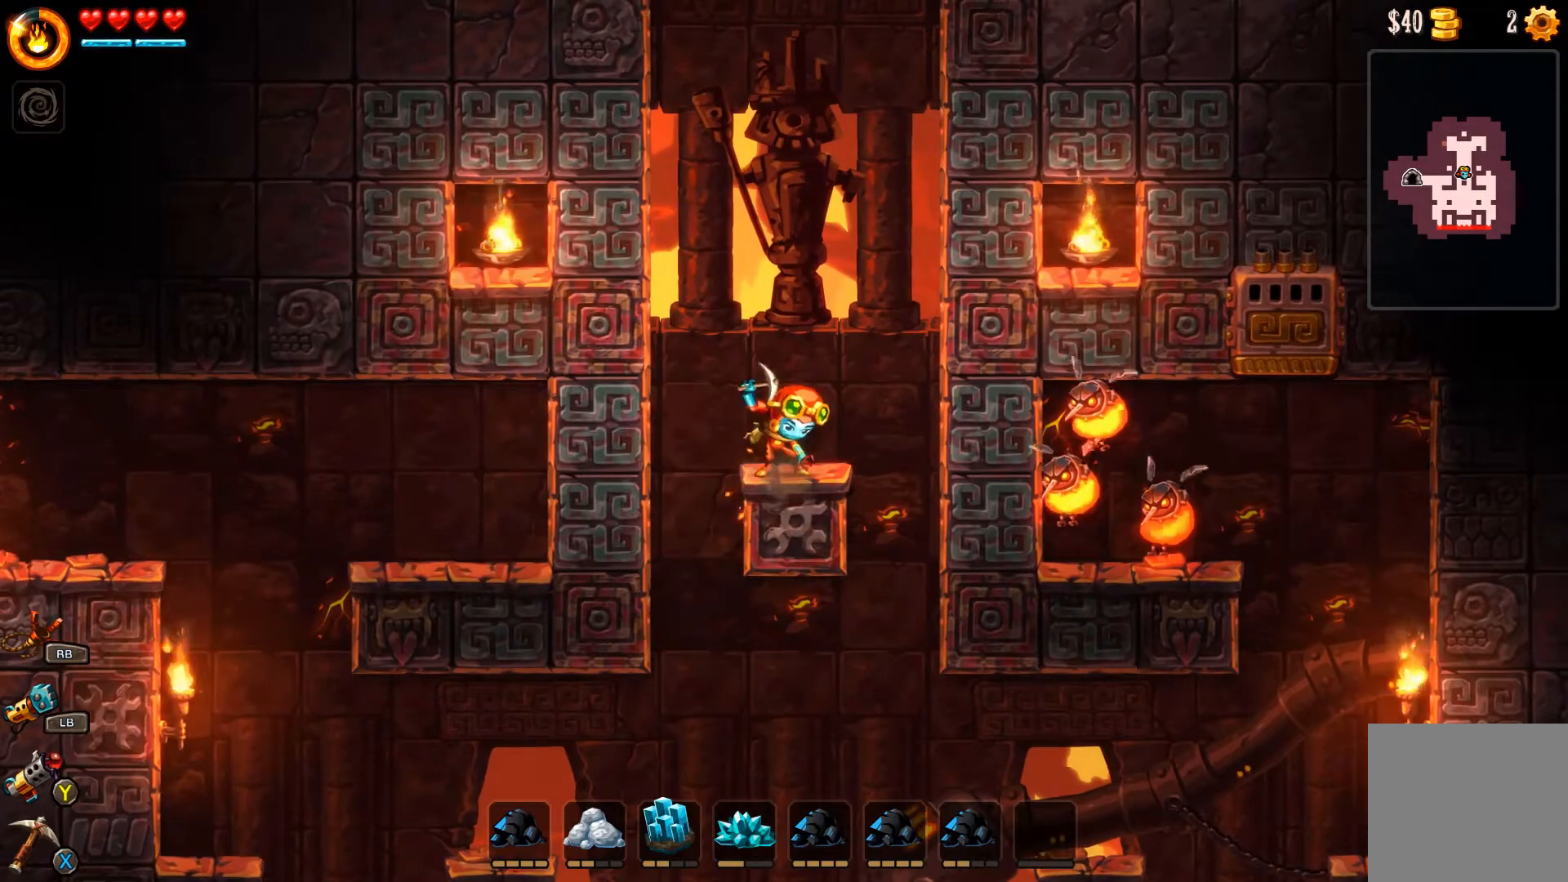
{"buttons": [], "left_stick": "left", "right_stick": "center", "events": [[67, "X", "up"], [100, "X", "down"], [200, "X", "up"], [500, "left_stick", "left"]]}
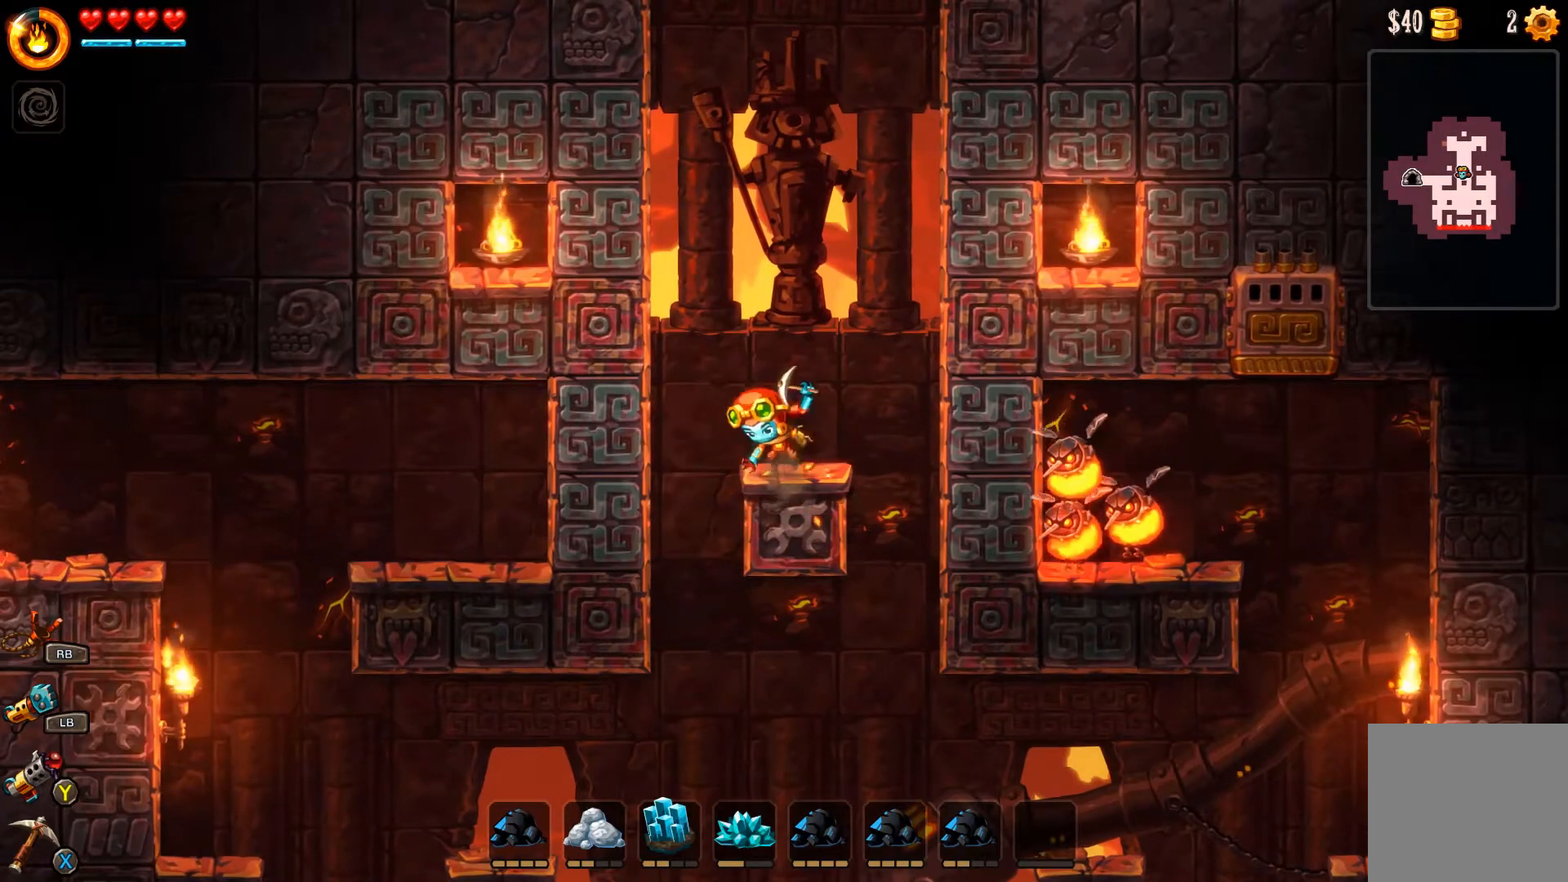
{"buttons": [], "left_stick": "left", "right_stick": "center", "events": []}
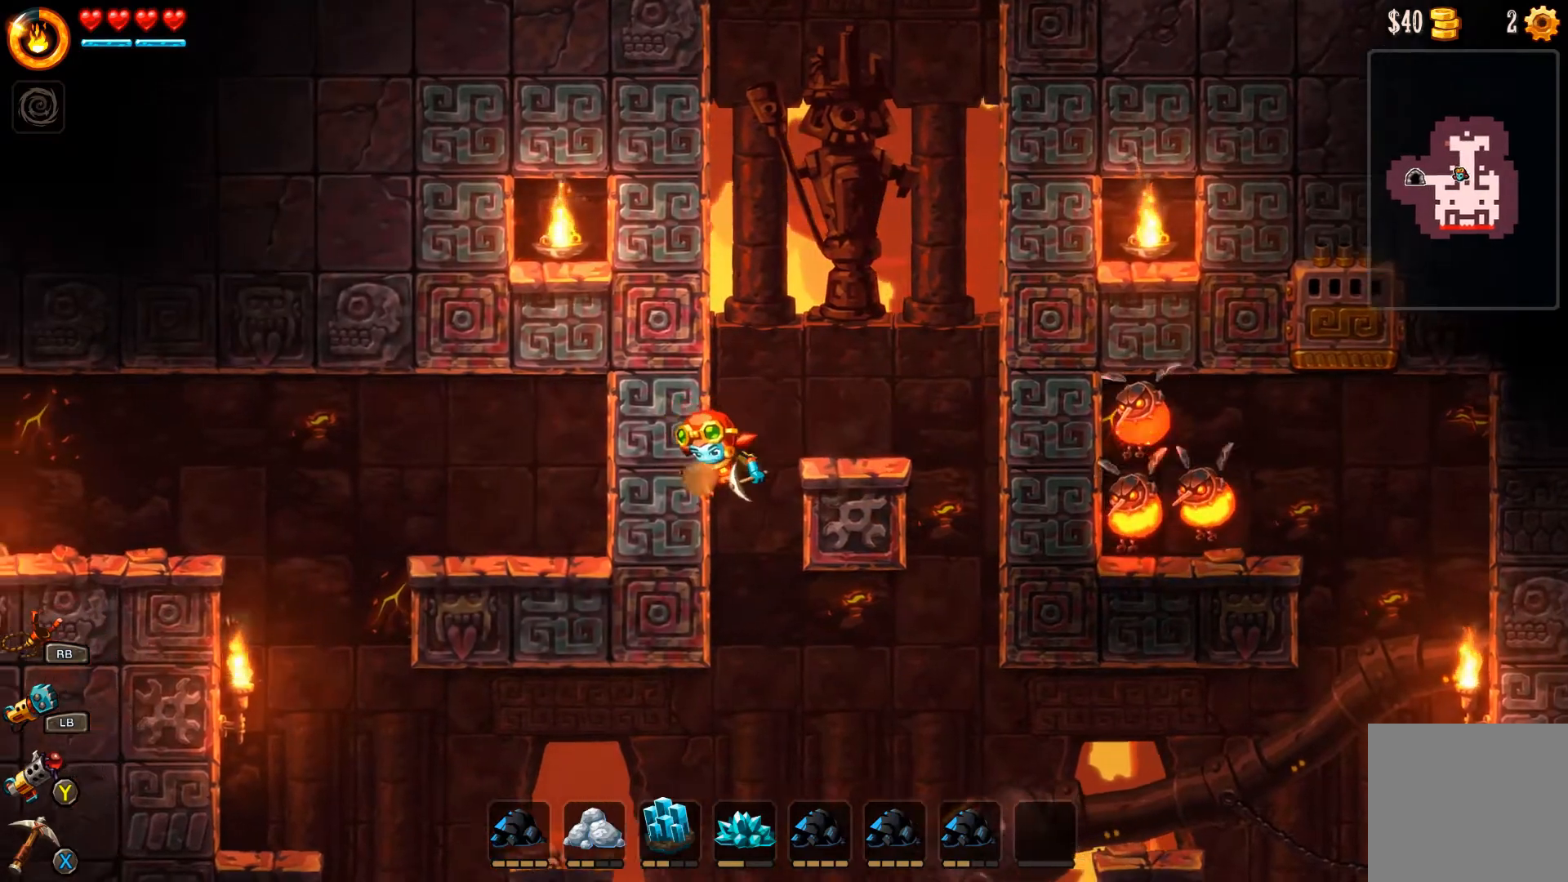
{"buttons": [], "left_stick": "left", "right_stick": "center", "events": []}
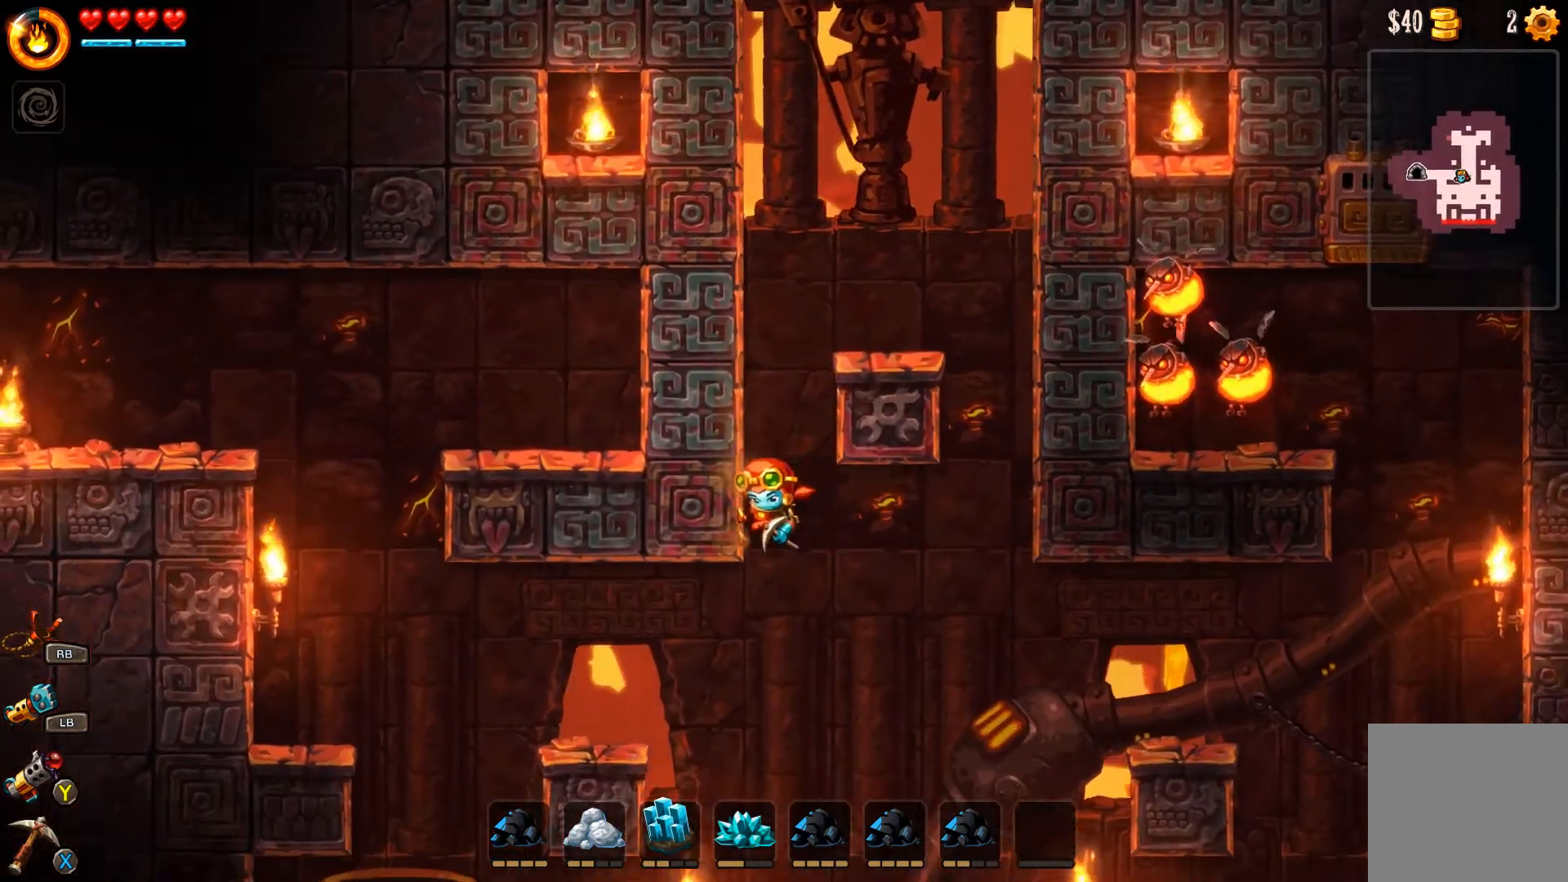
{"buttons": [], "left_stick": "center", "right_stick": "center", "events": [[167, "left_stick", "center"]]}
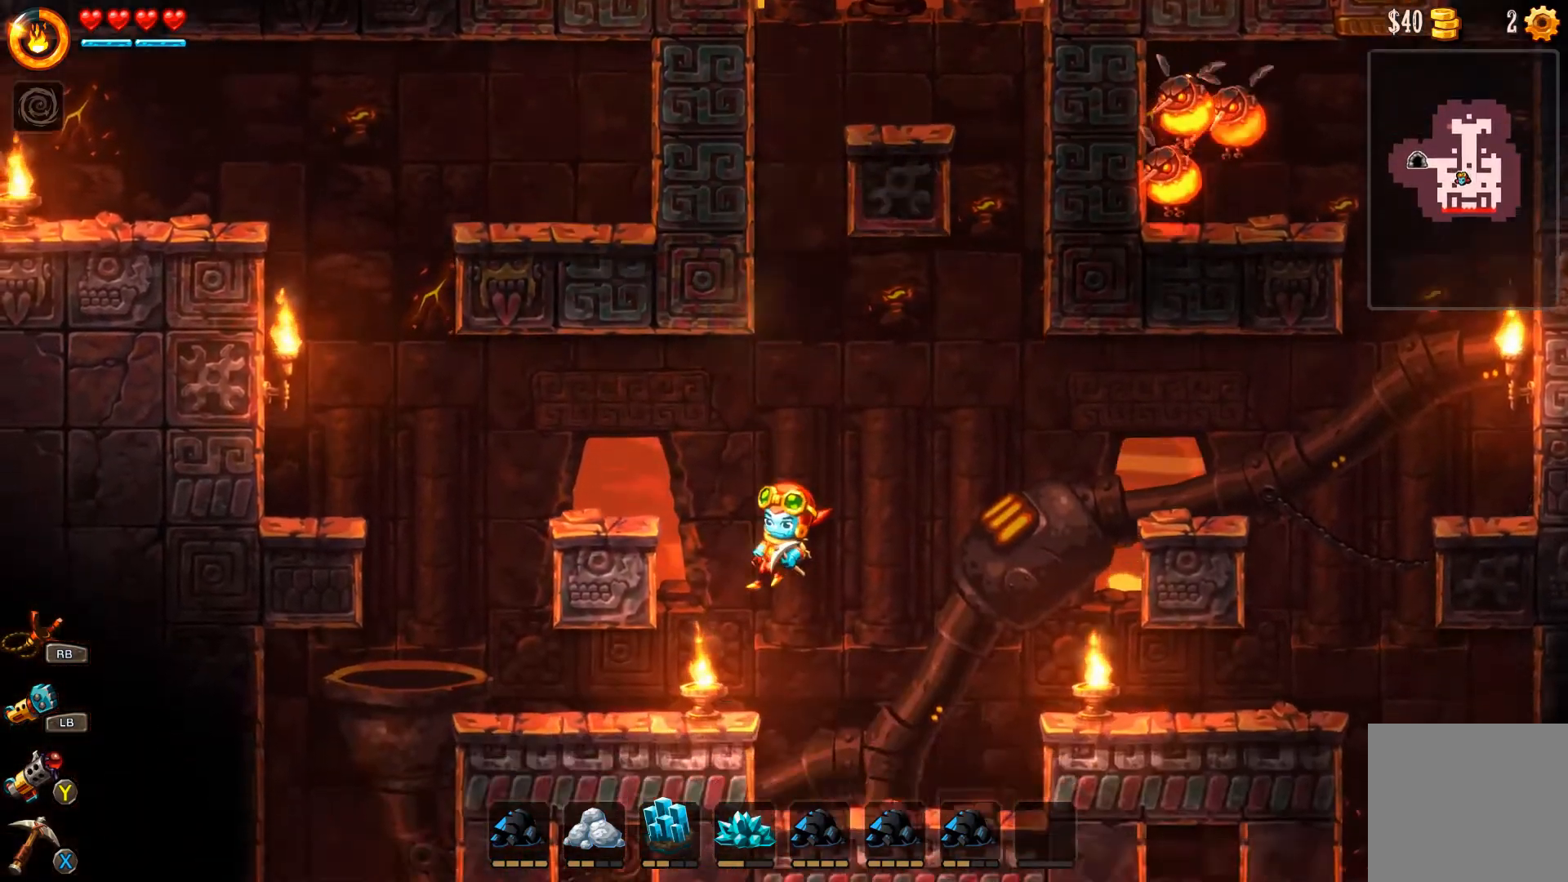
{"buttons": [], "left_stick": "right", "right_stick": "center", "events": [[100, "left_stick", "left"], [433, "left_stick", "right"]]}
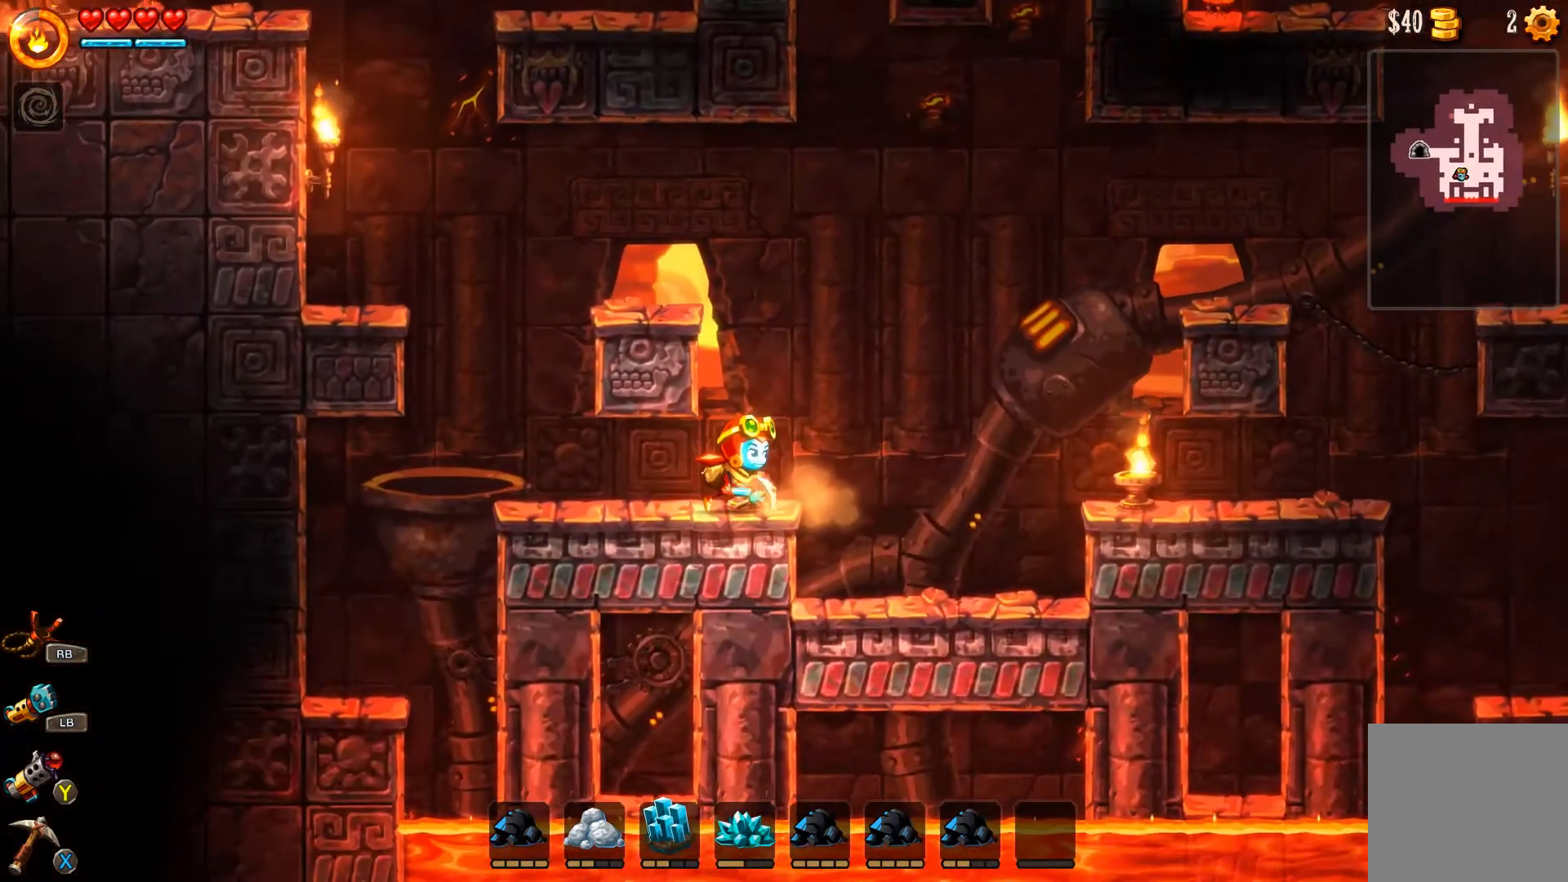
{"buttons": [], "left_stick": "right", "right_stick": "center", "events": []}
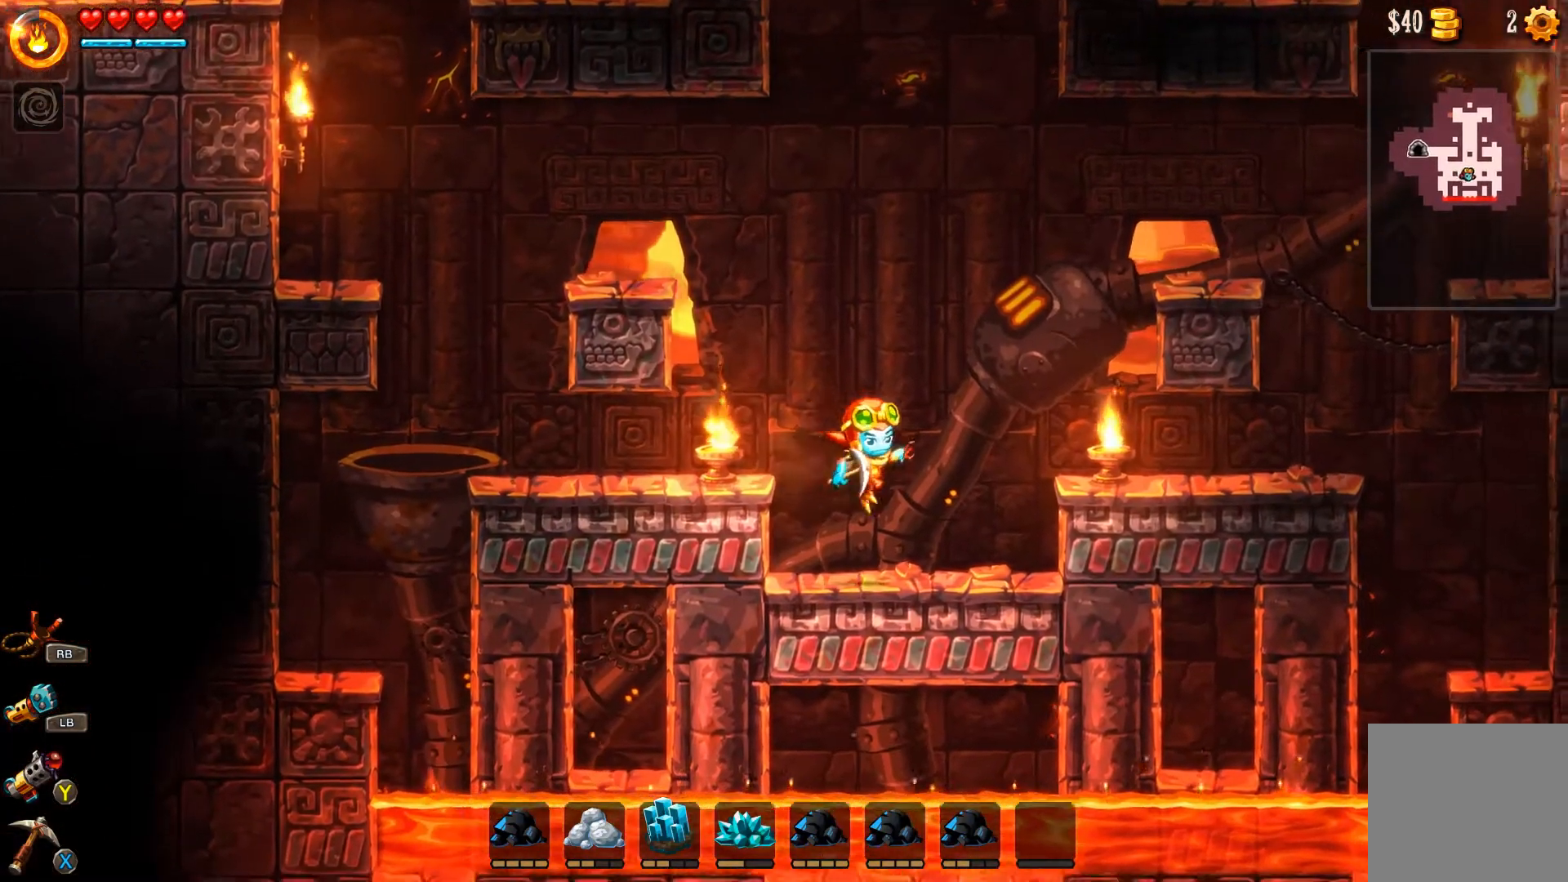
{"buttons": [], "left_stick": "center", "right_stick": "center", "events": [[500, "left_stick", "center"]]}
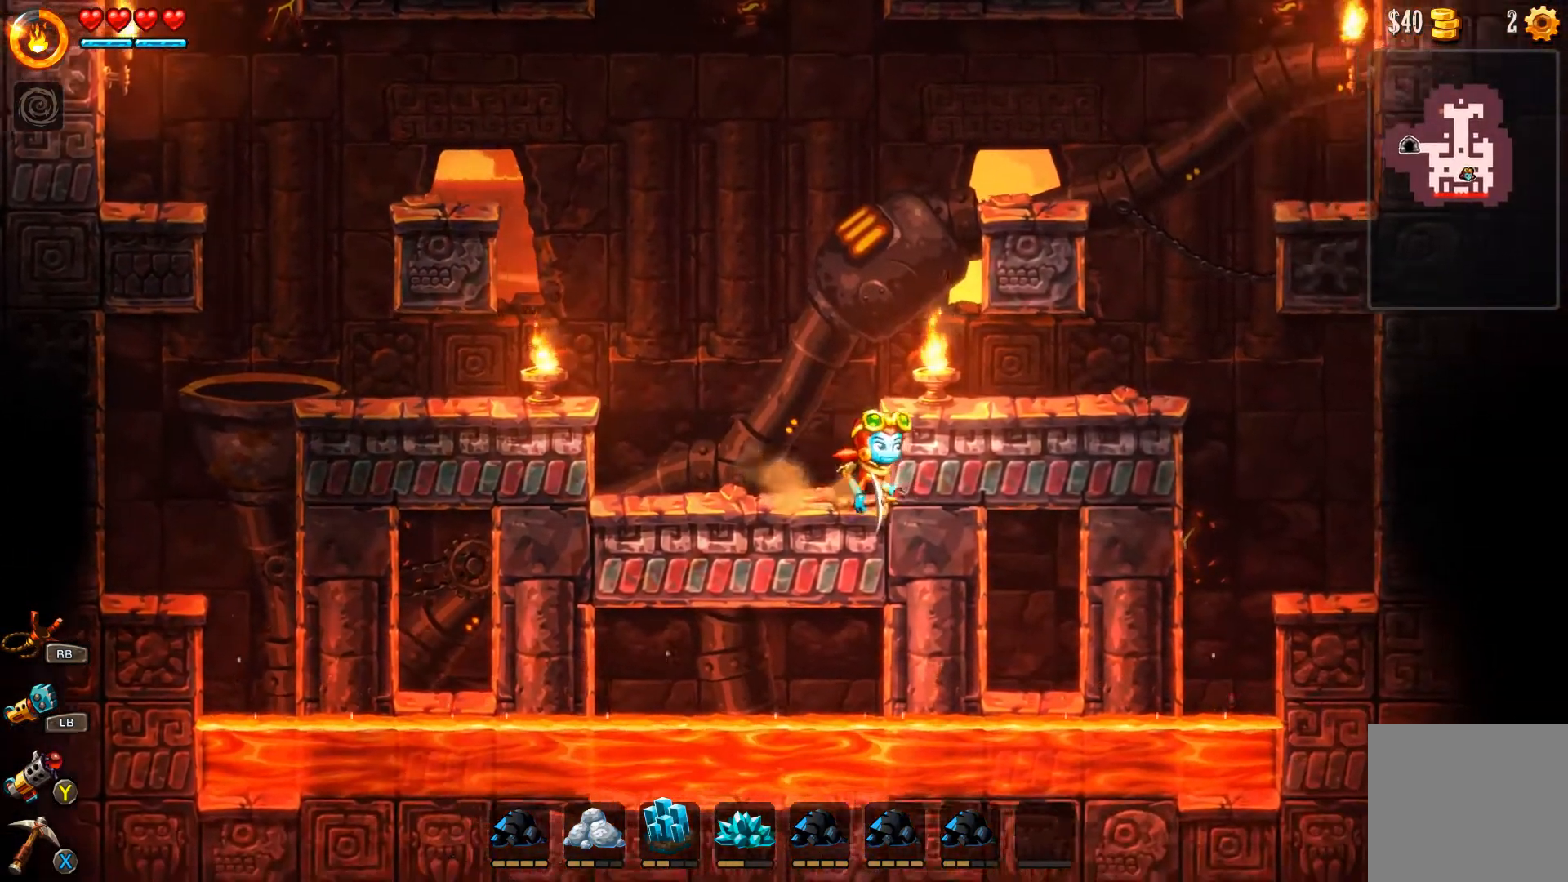
{"buttons": [], "left_stick": "center", "right_stick": "center", "events": [[67, "left_stick", "left"], [367, "left_stick", "center"]]}
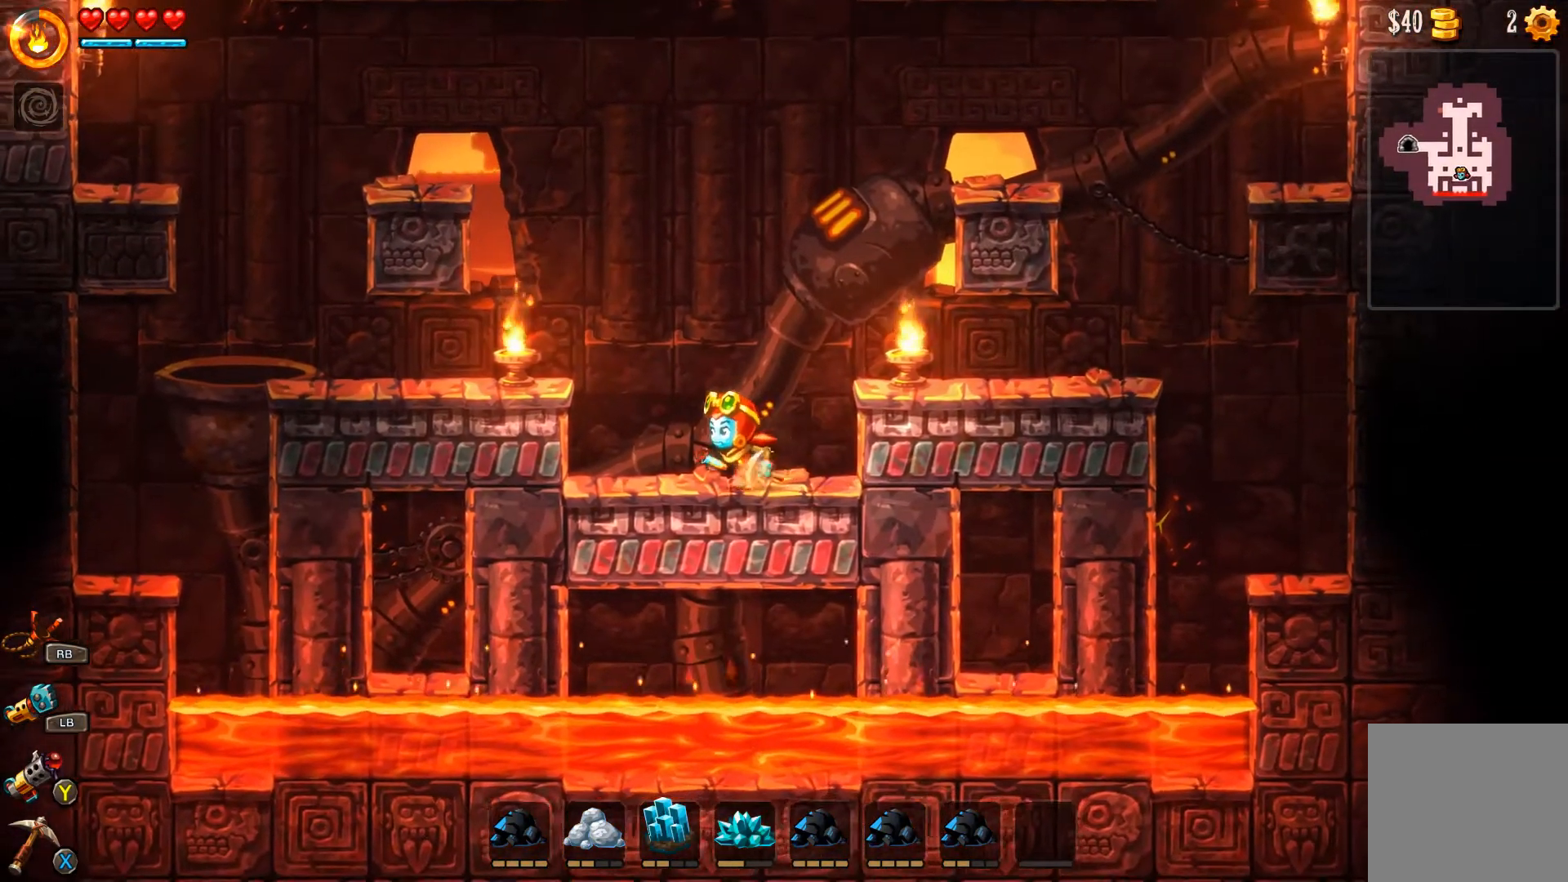
{"buttons": [], "left_stick": "left", "right_stick": "center", "events": [[67, "left_stick", "right"], [100, "A", "down"], [167, "A", "up"], [500, "left_stick", "left"]]}